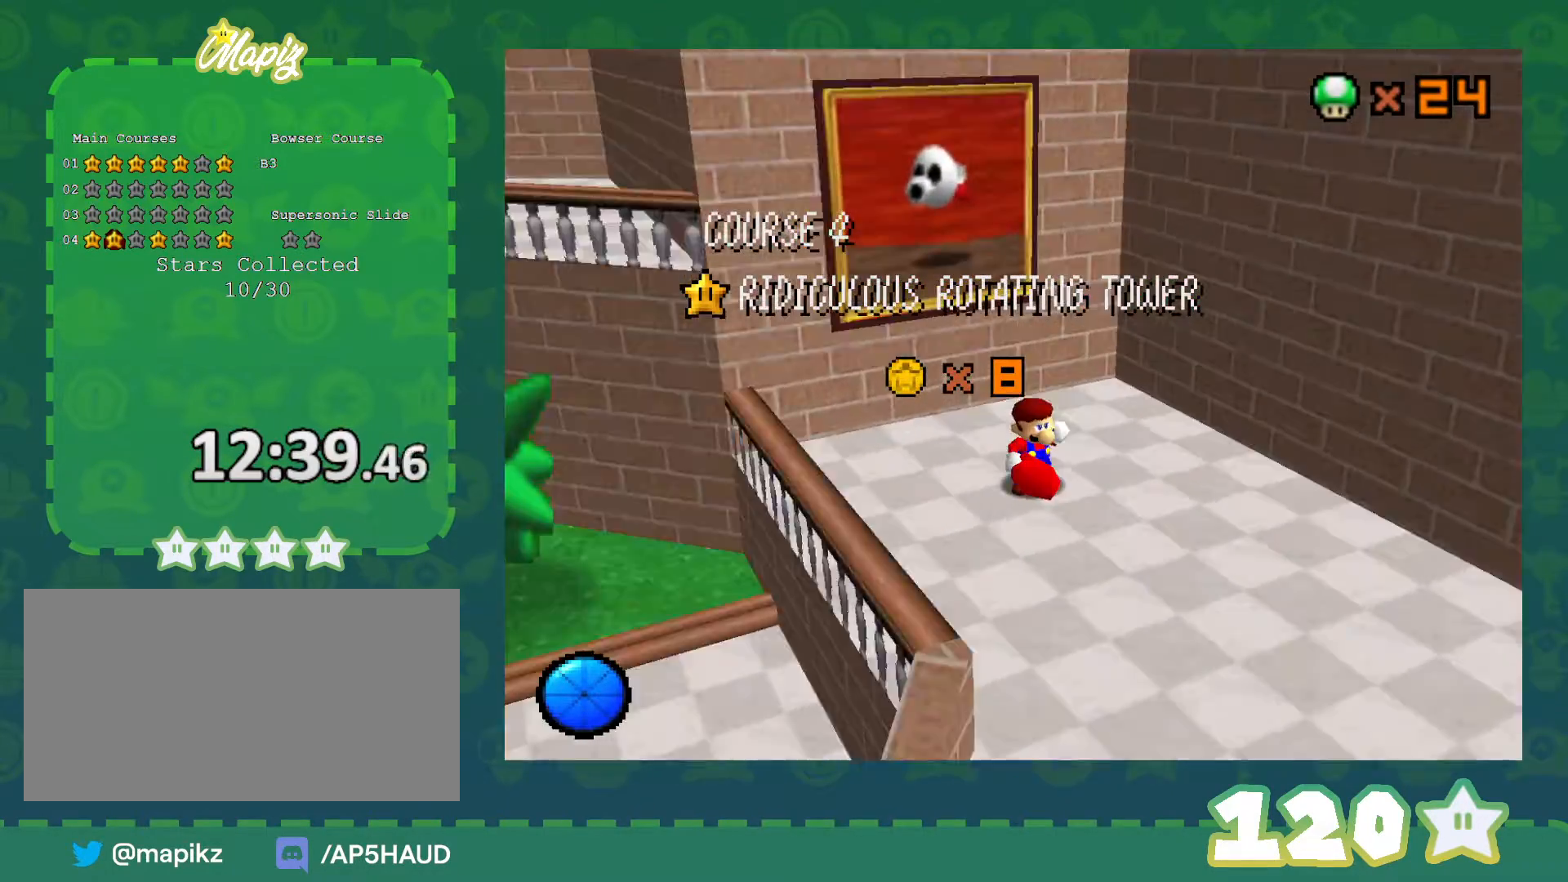
Gameplay with a controller (Nintendo layout); each line is a JSON object with the inputs held at the frame after it. "events" lists button and stick changes between this image and that frame as [ms after this image, input, new state], when the widget could be followed in between. Not read: L1 L3 R3.
{"buttons": [], "left_stick": "center", "events": [[133, "C_RIGHT", "up"]]}
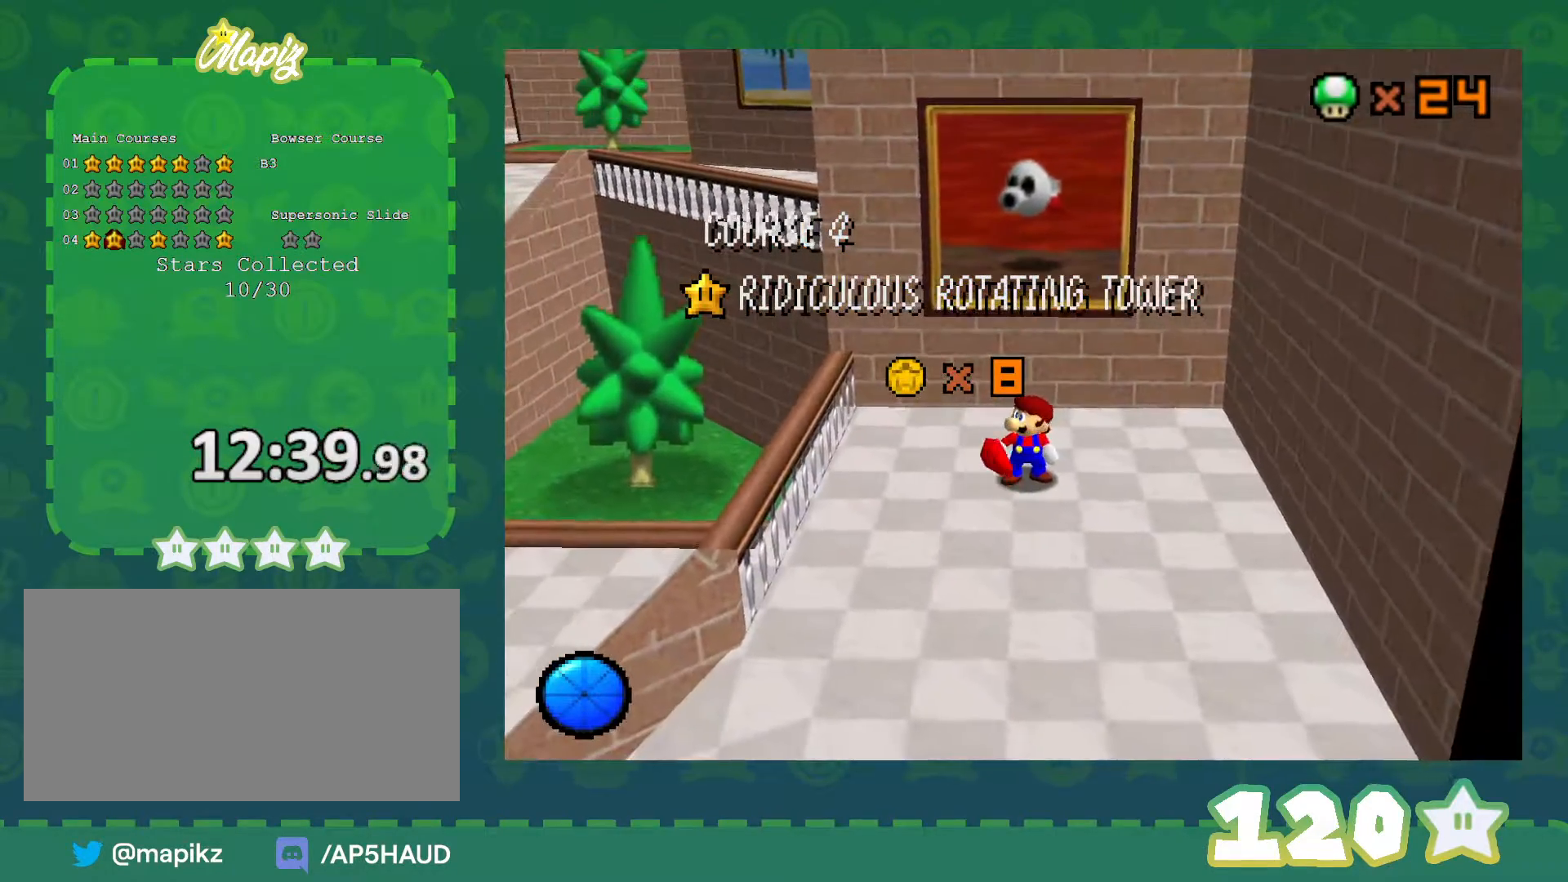
{"buttons": [], "left_stick": "center", "events": []}
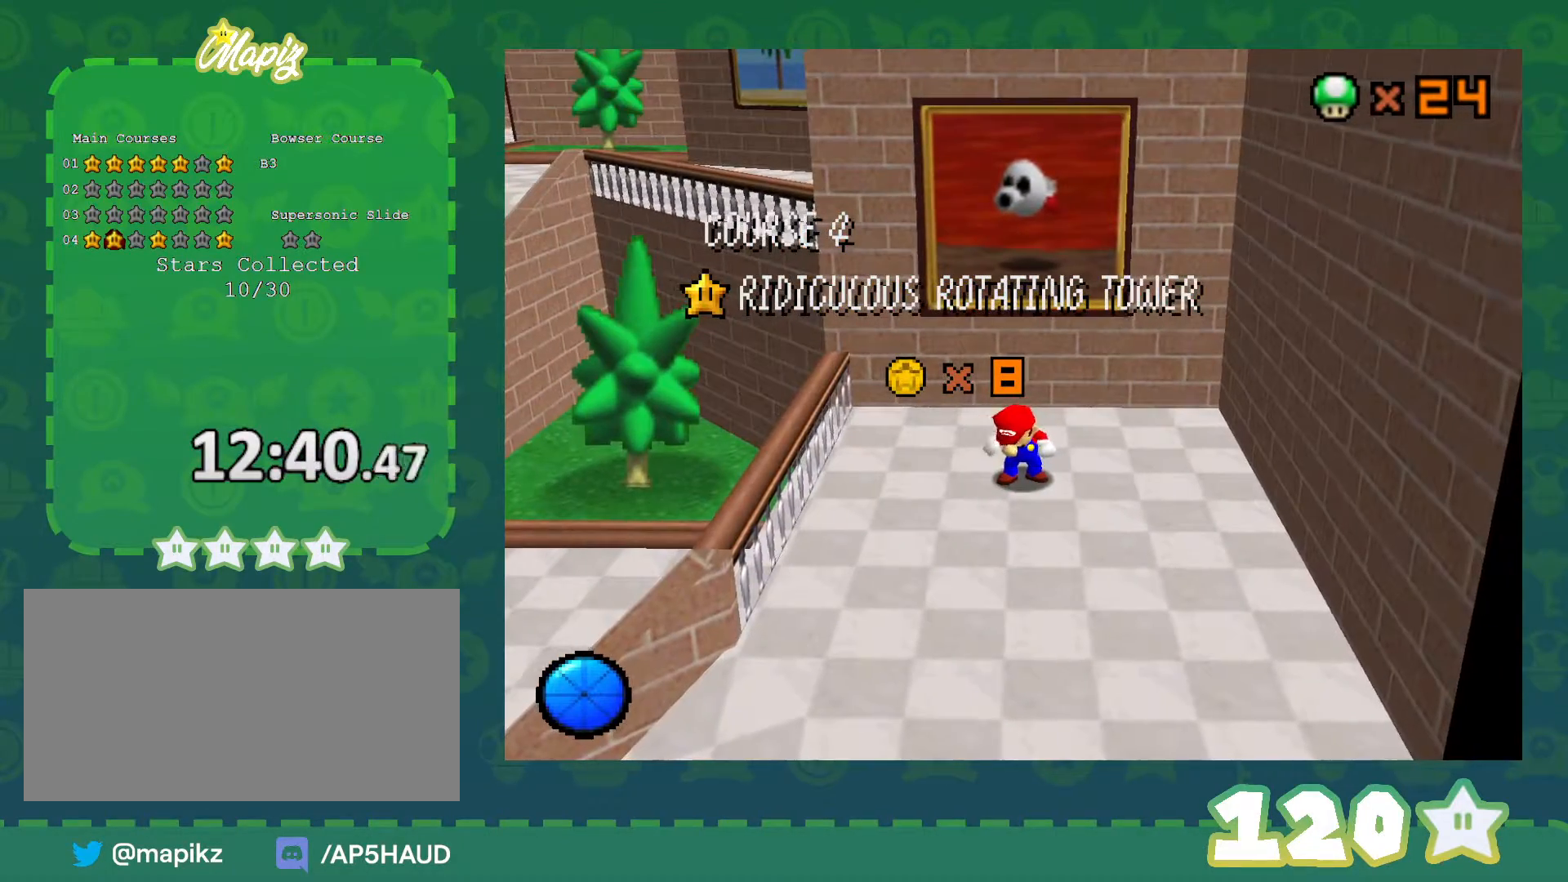
{"buttons": [], "left_stick": "center", "events": []}
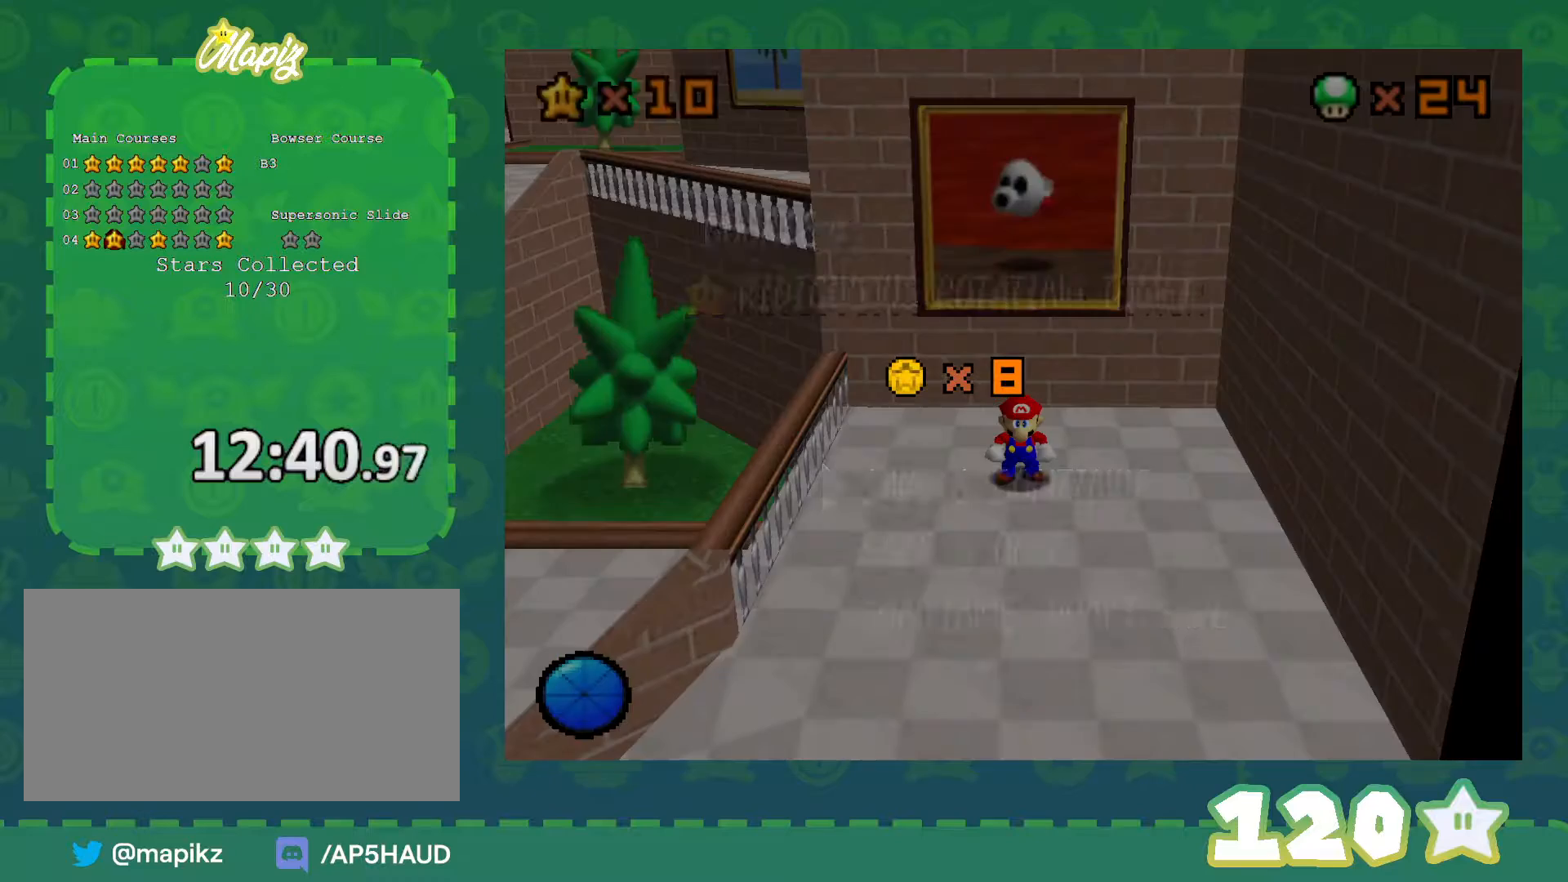
{"buttons": [], "left_stick": "center", "events": [[267, "A", "down"], [450, "A", "up"]]}
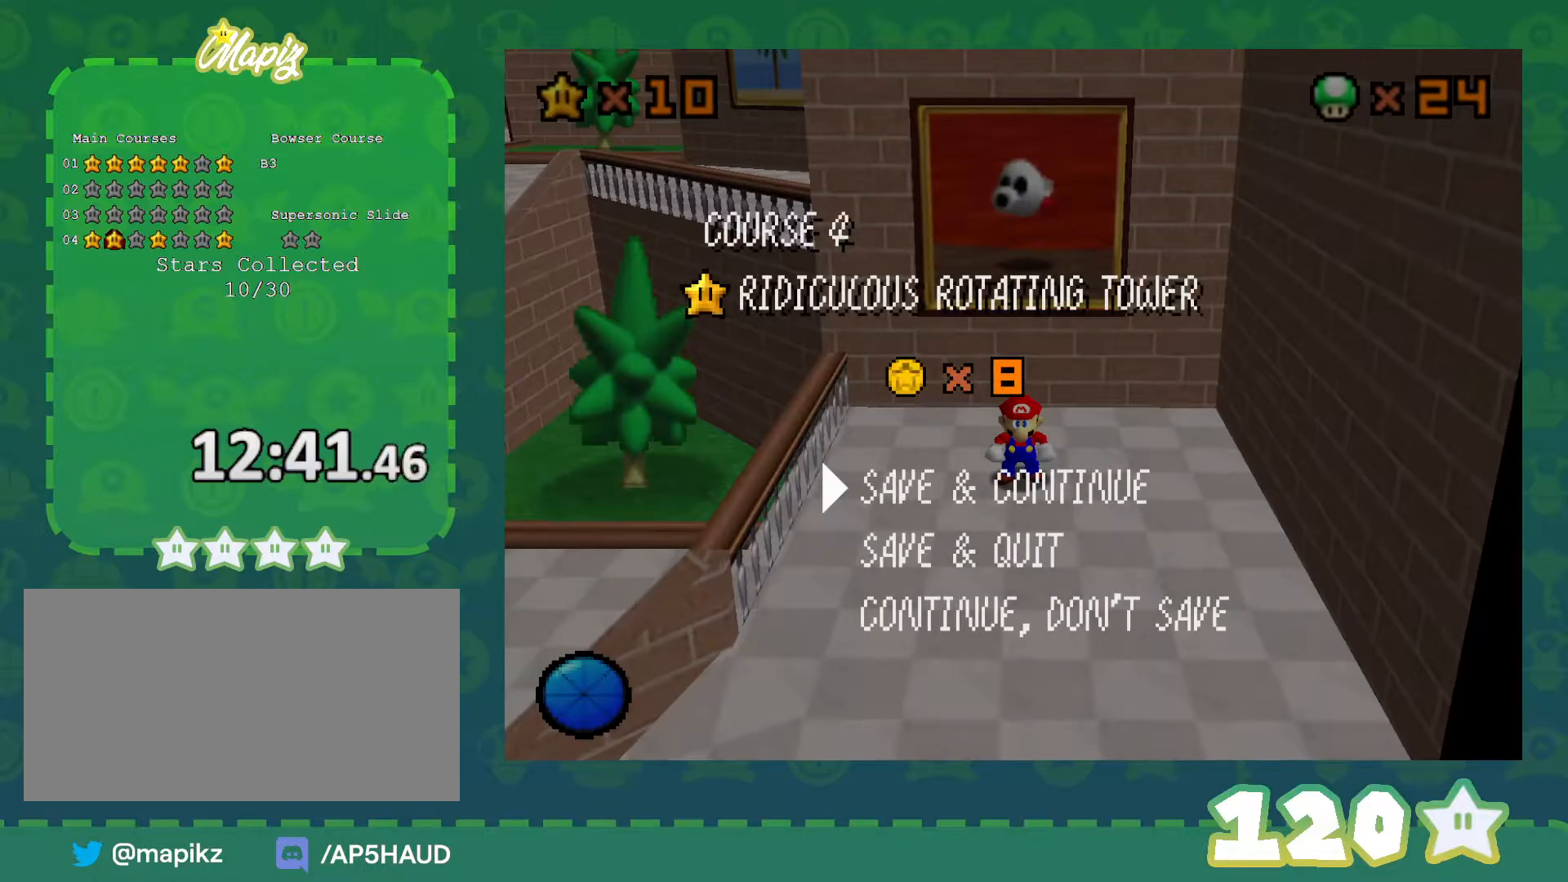
{"buttons": [], "left_stick": "up", "events": [[100, "A", "down"], [267, "A", "up"], [300, "left_stick", "up"]]}
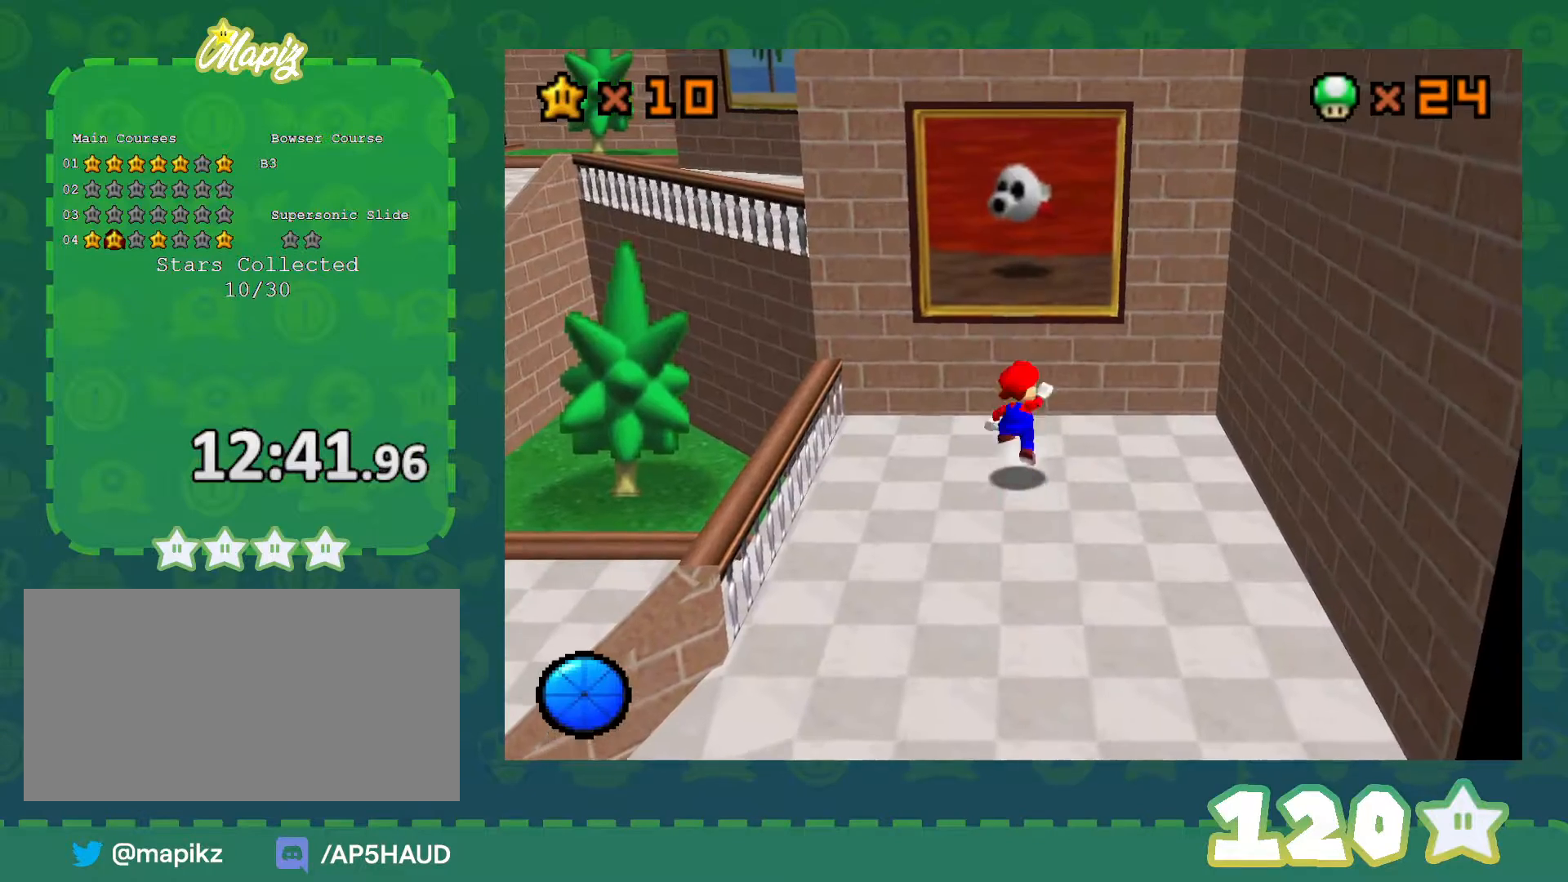
{"buttons": [], "left_stick": "up", "events": [[17, "A", "down"], [250, "B", "down"], [450, "A", "up"], [450, "B", "up"]]}
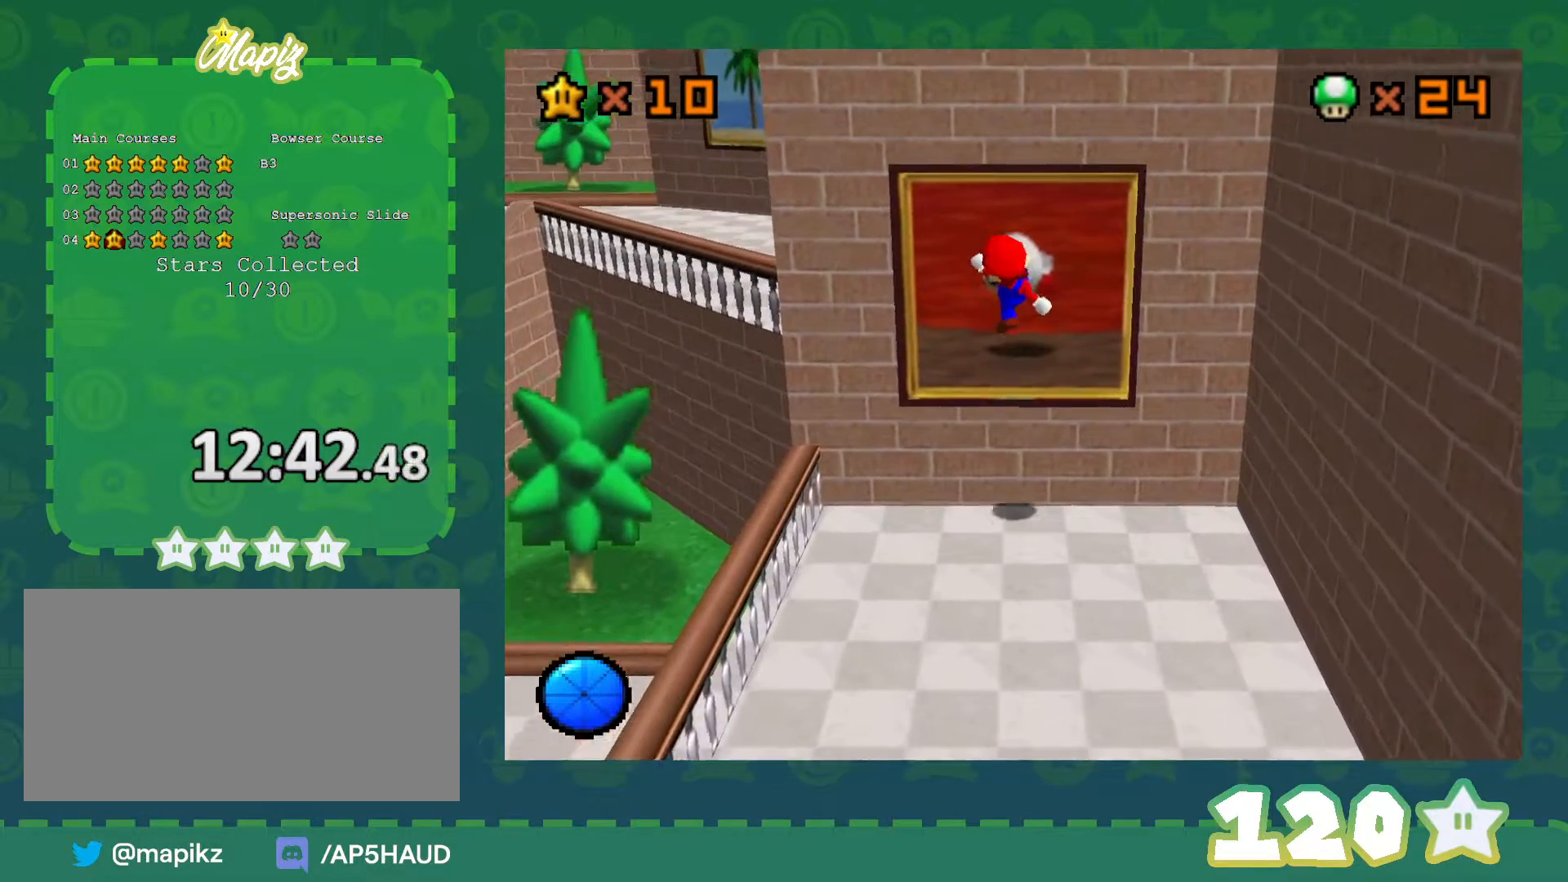
{"buttons": [], "left_stick": "center", "events": [[350, "left_stick", "center"]]}
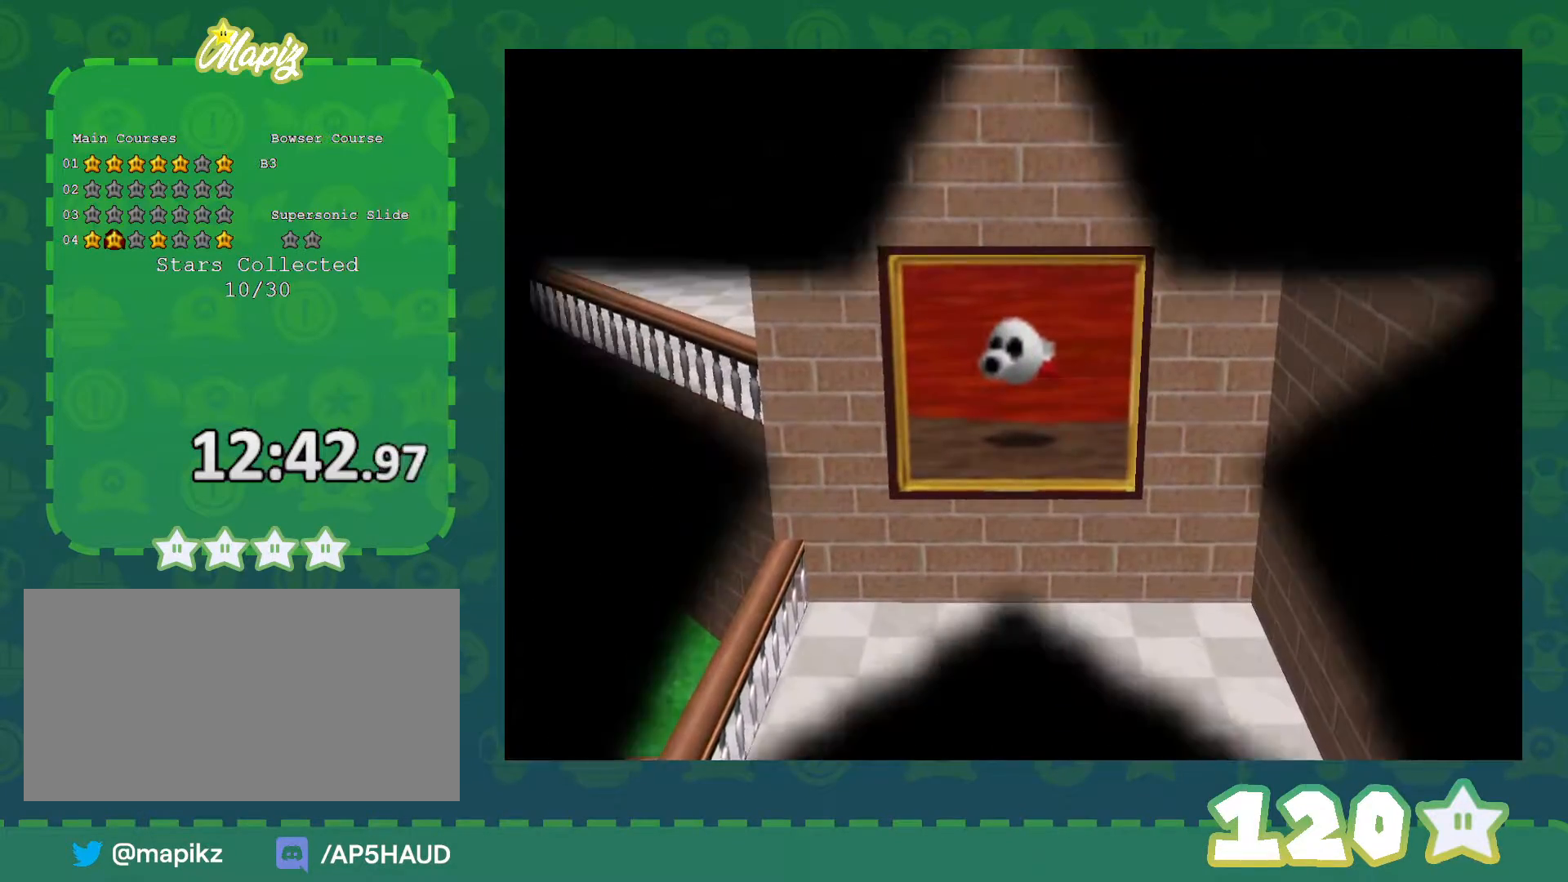
{"buttons": [], "left_stick": "center", "events": [[83, "B", "down"], [133, "A", "down"], [133, "B", "up"], [200, "A", "up"]]}
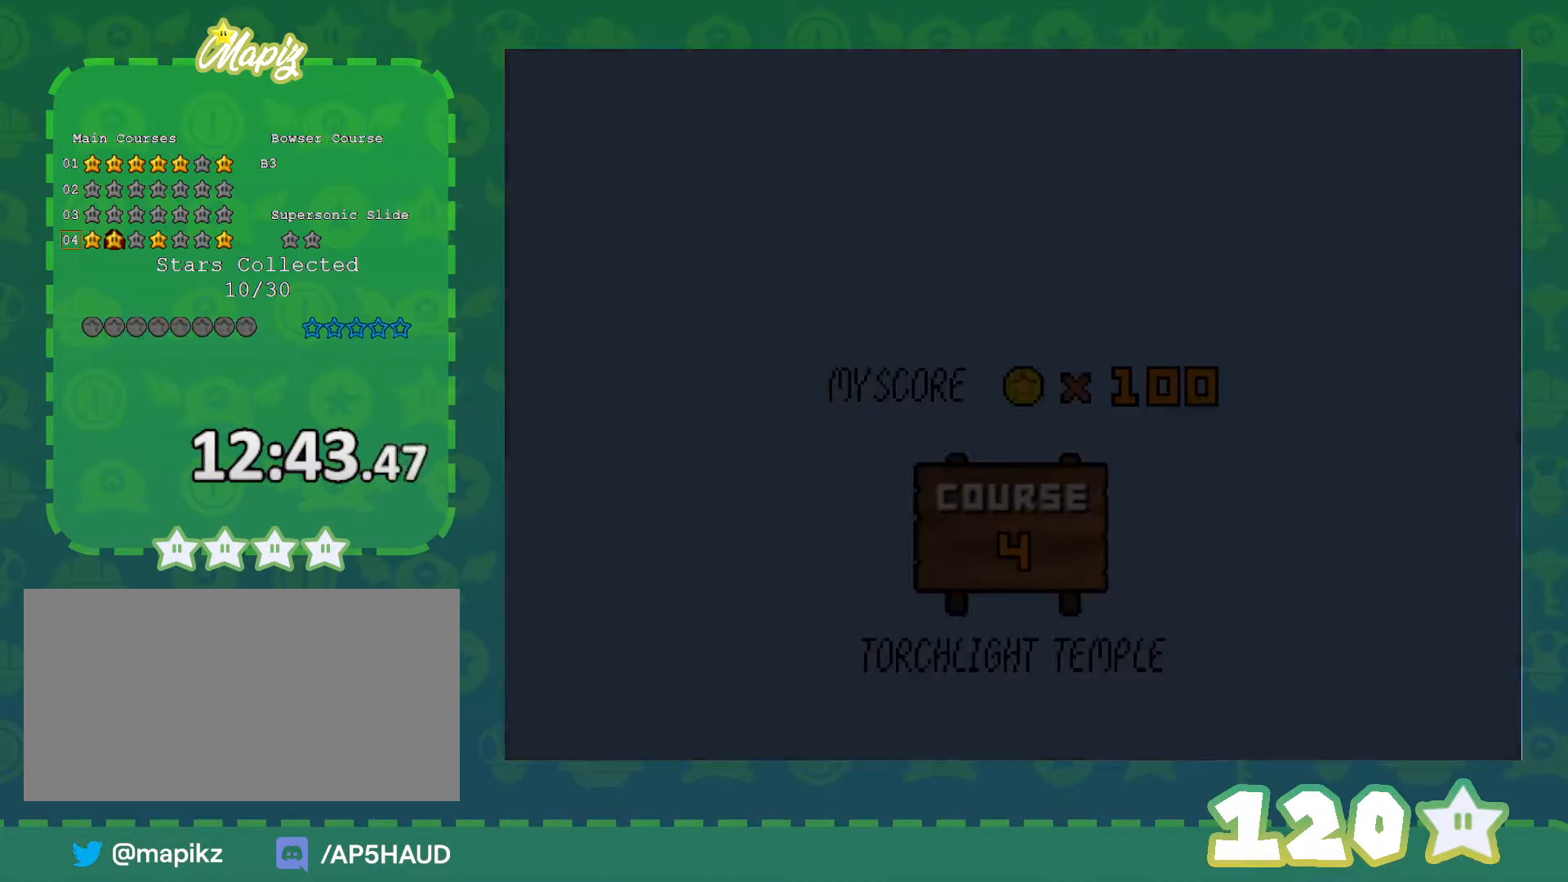
{"buttons": ["A", "START"], "left_stick": "center", "events": [[417, "START", "down"], [450, "A", "down"]]}
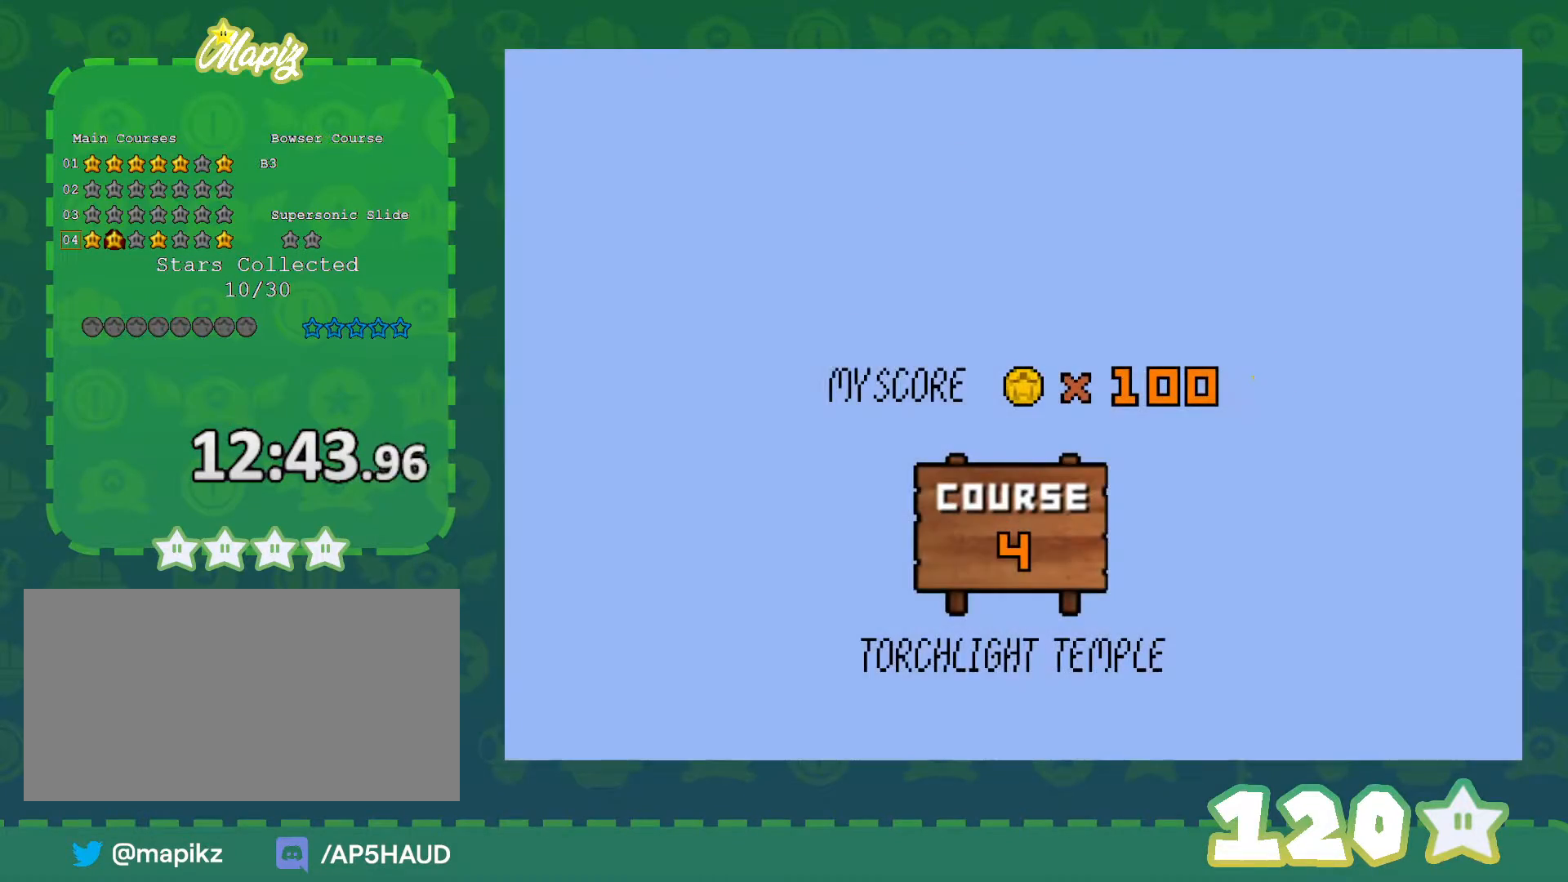
{"buttons": [], "left_stick": "center", "events": [[33, "A", "up"], [67, "START", "up"], [200, "START", "down"], [267, "A", "down"], [267, "START", "up"], [283, "A", "up"], [350, "A", "down"], [450, "A", "up"], [450, "START", "down"], [483, "START", "up"]]}
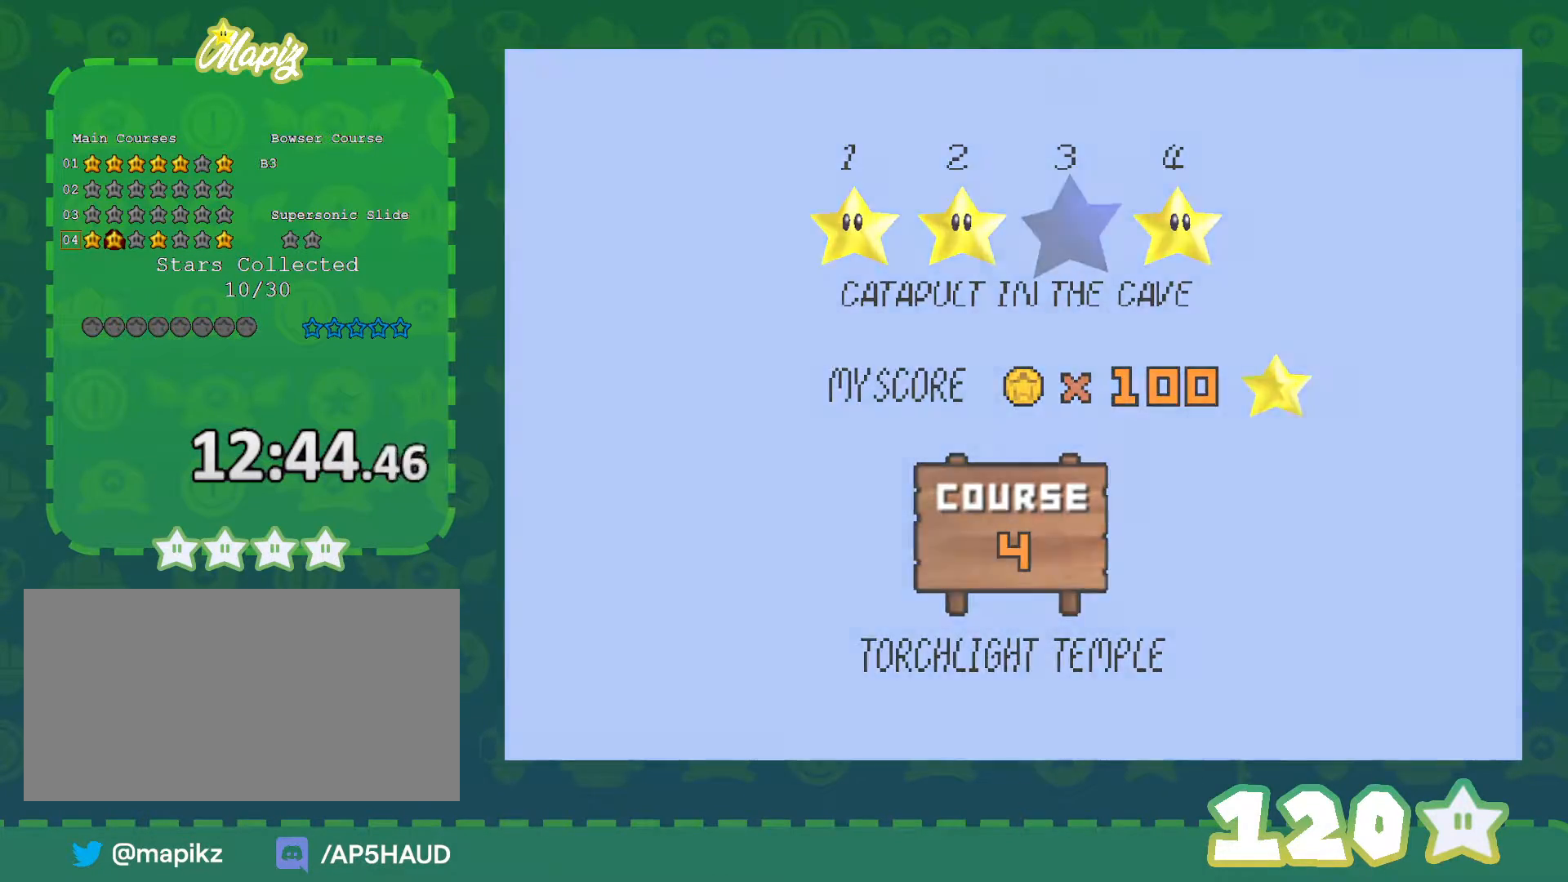
{"buttons": [], "left_stick": "center", "events": [[33, "A", "down"], [133, "A", "up"], [133, "START", "down"], [200, "A", "down"], [200, "START", "up"], [300, "START", "down"], [317, "A", "up"], [383, "START", "up"]]}
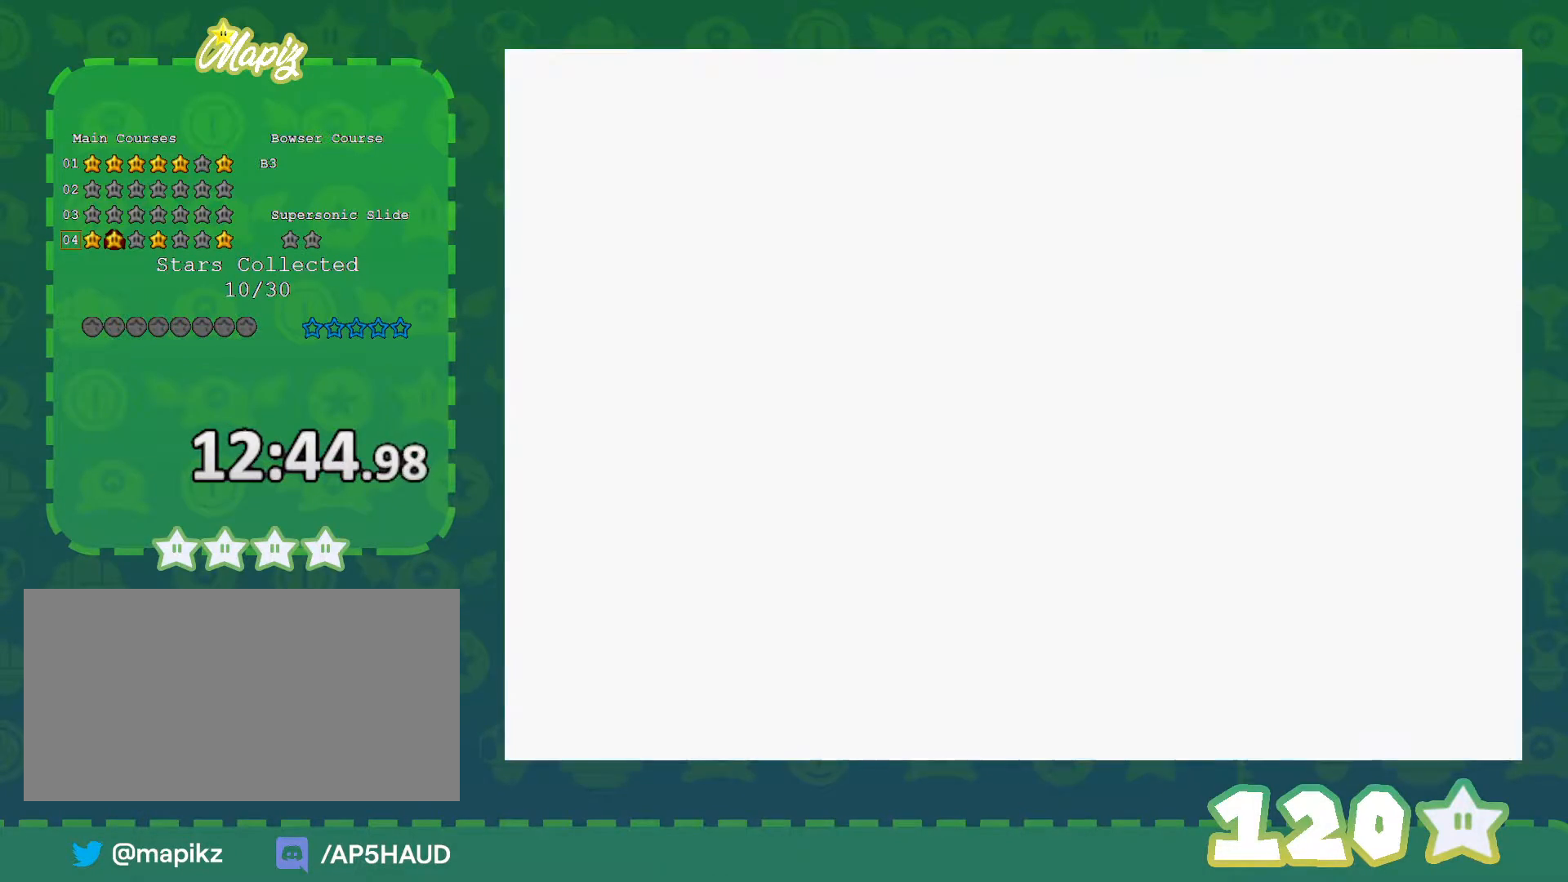
{"buttons": [], "left_stick": "center", "events": []}
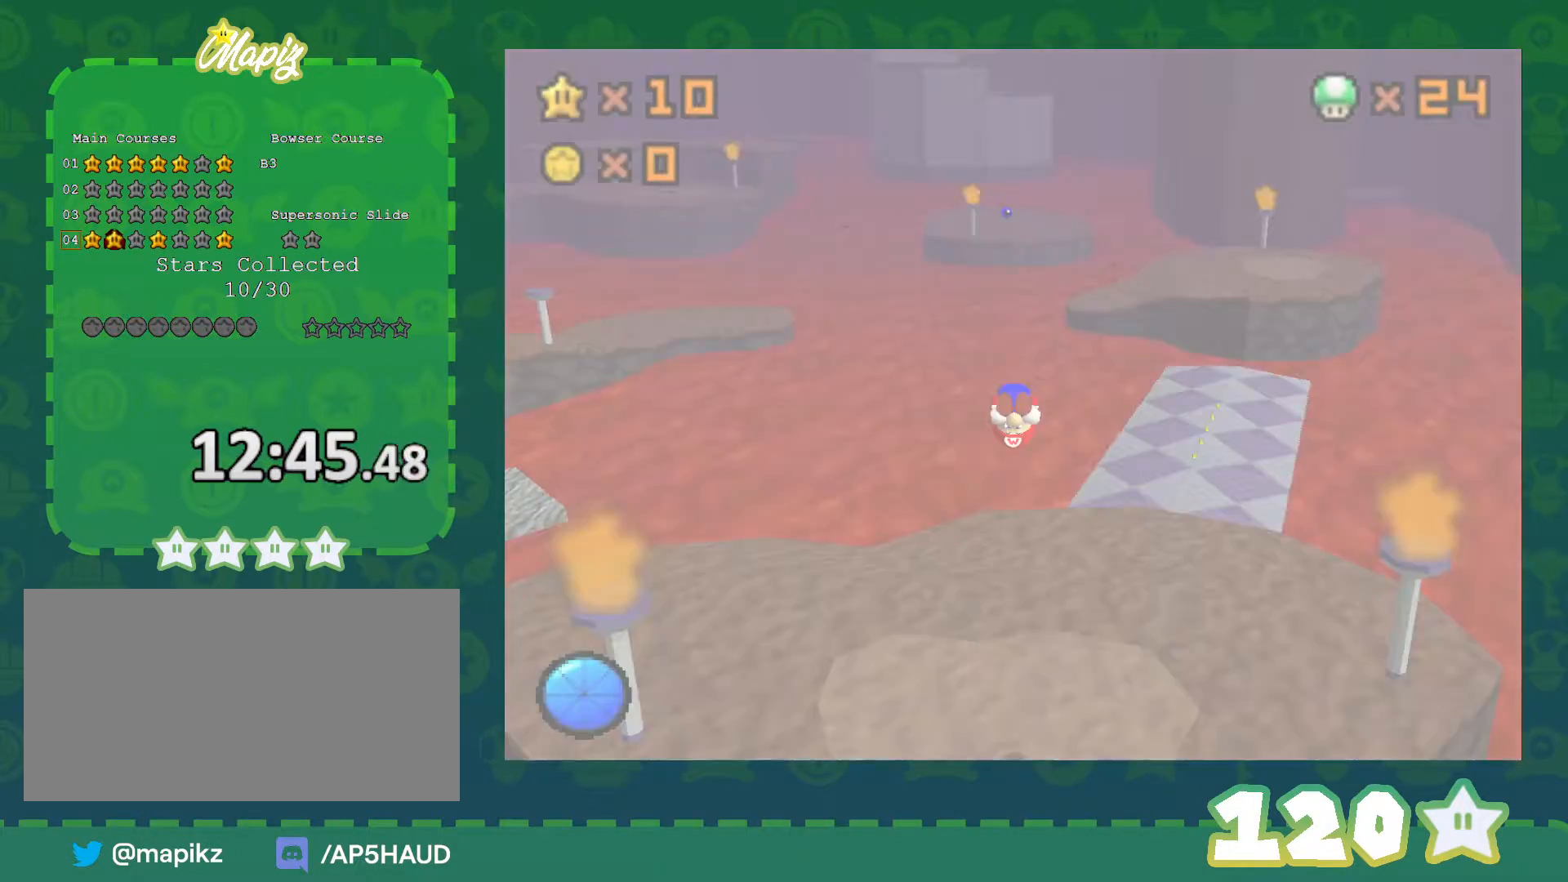
{"buttons": ["C_RIGHT"], "left_stick": "up-left", "events": [[417, "left_stick", "up-left"], [483, "C_RIGHT", "down"]]}
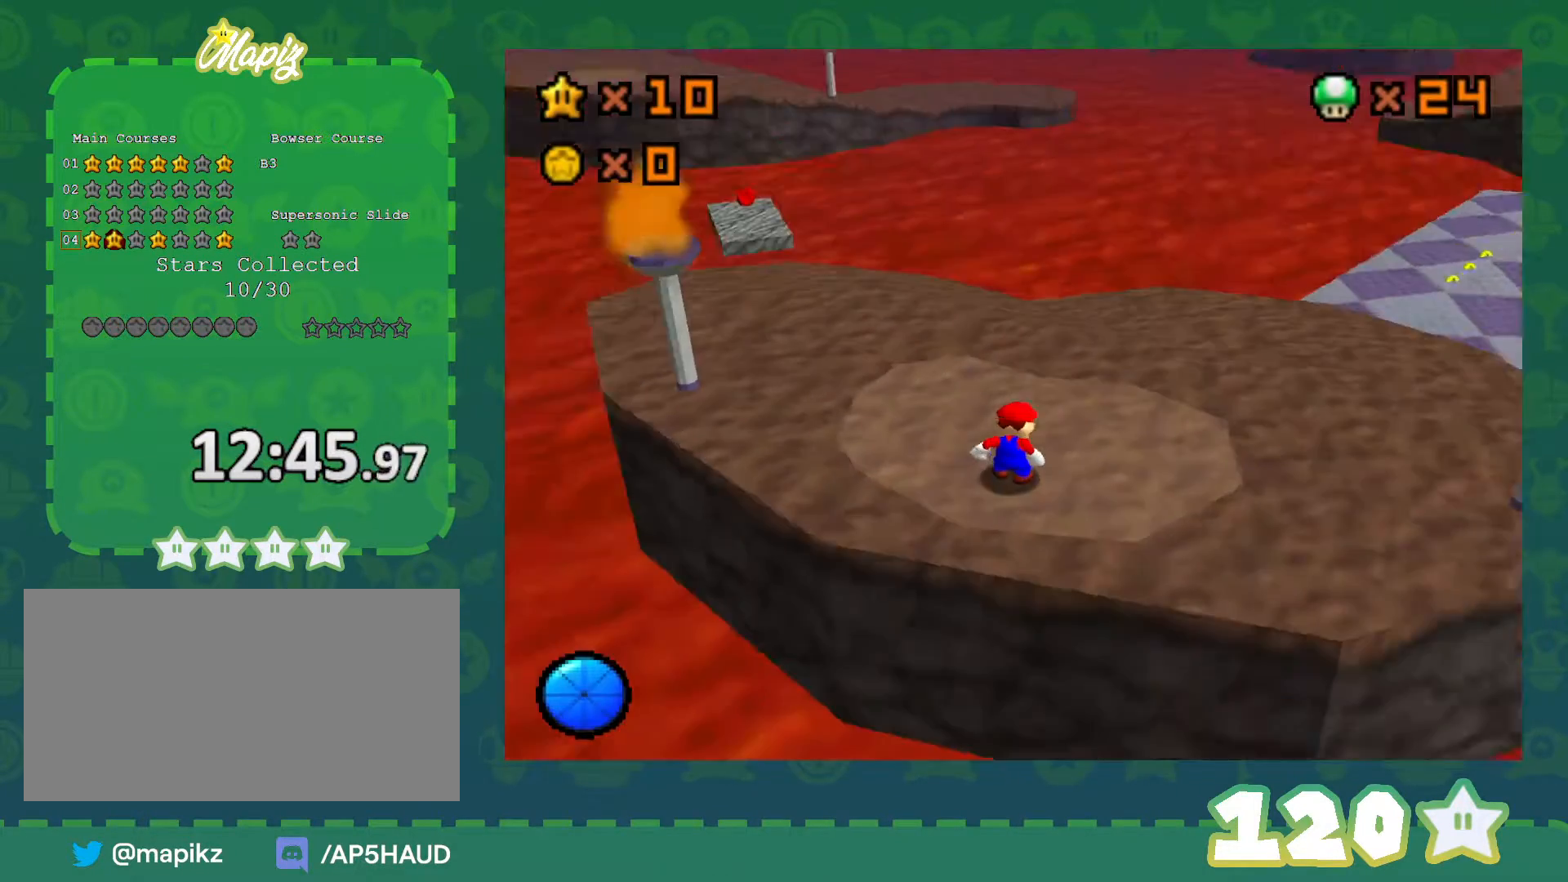
{"buttons": [], "left_stick": "up", "events": [[67, "C_RIGHT", "up"], [200, "left_stick", "up"]]}
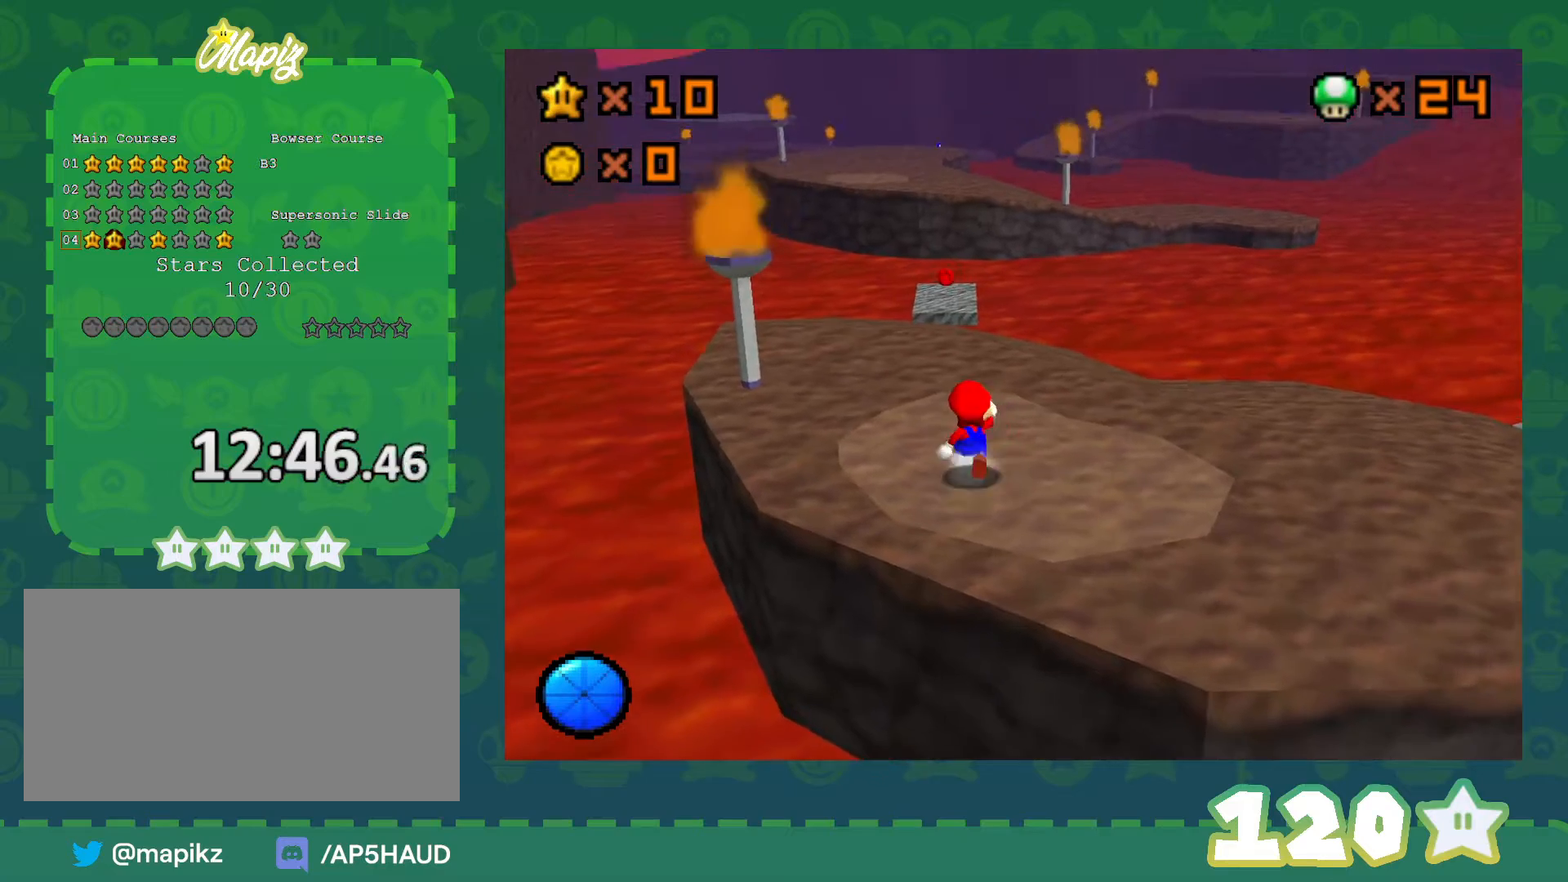
{"buttons": [], "left_stick": "up-left", "events": [[417, "left_stick", "up-left"]]}
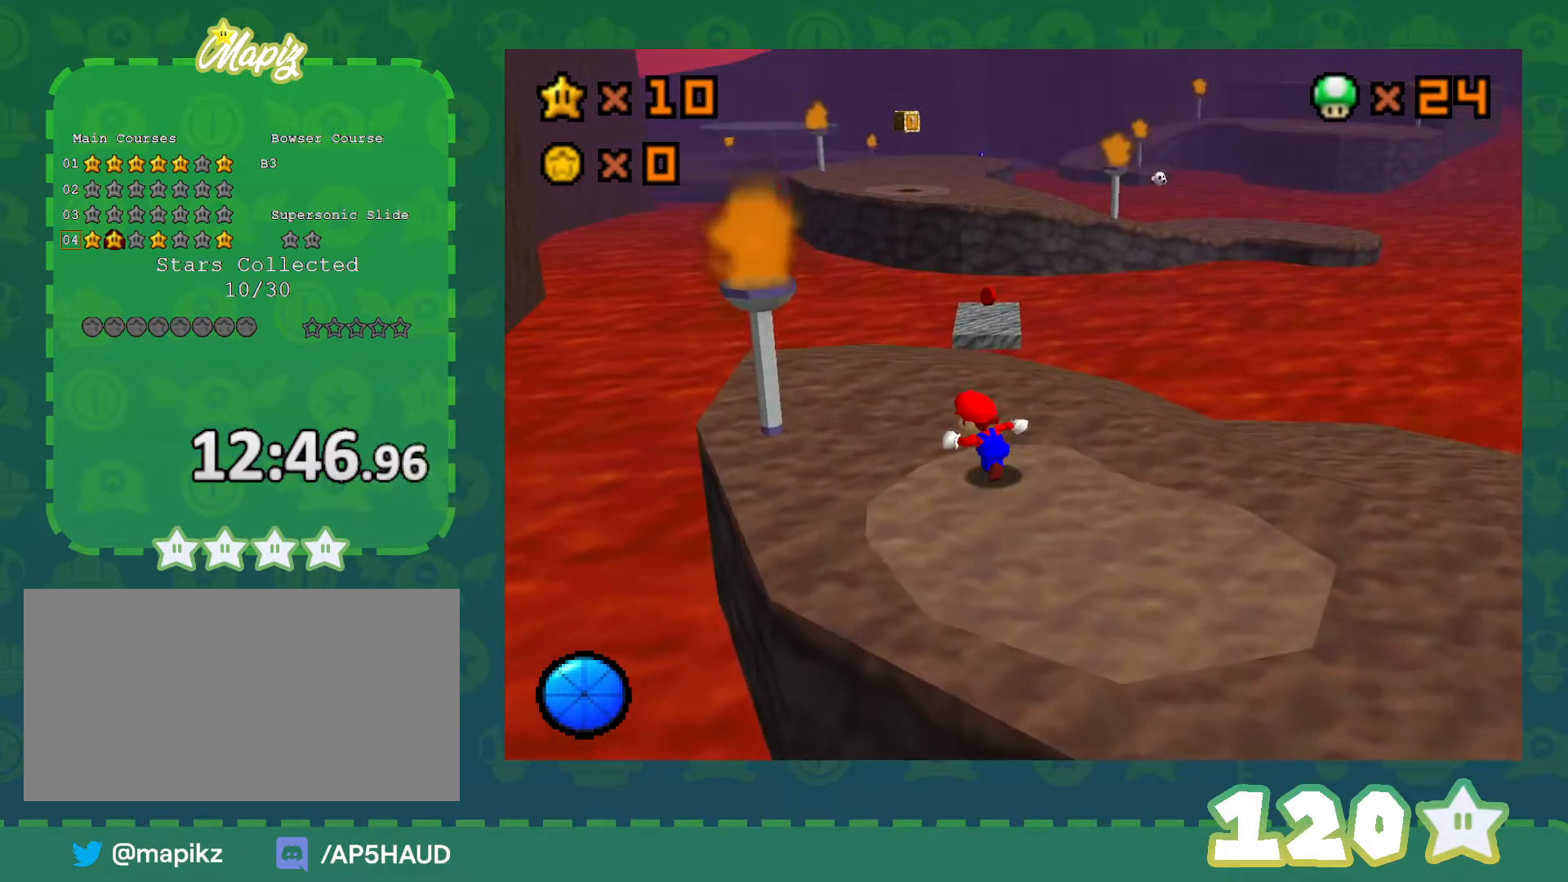
{"buttons": ["A", "Z"], "left_stick": "up", "events": [[67, "left_stick", "up"], [450, "Z", "down"], [483, "A", "down"]]}
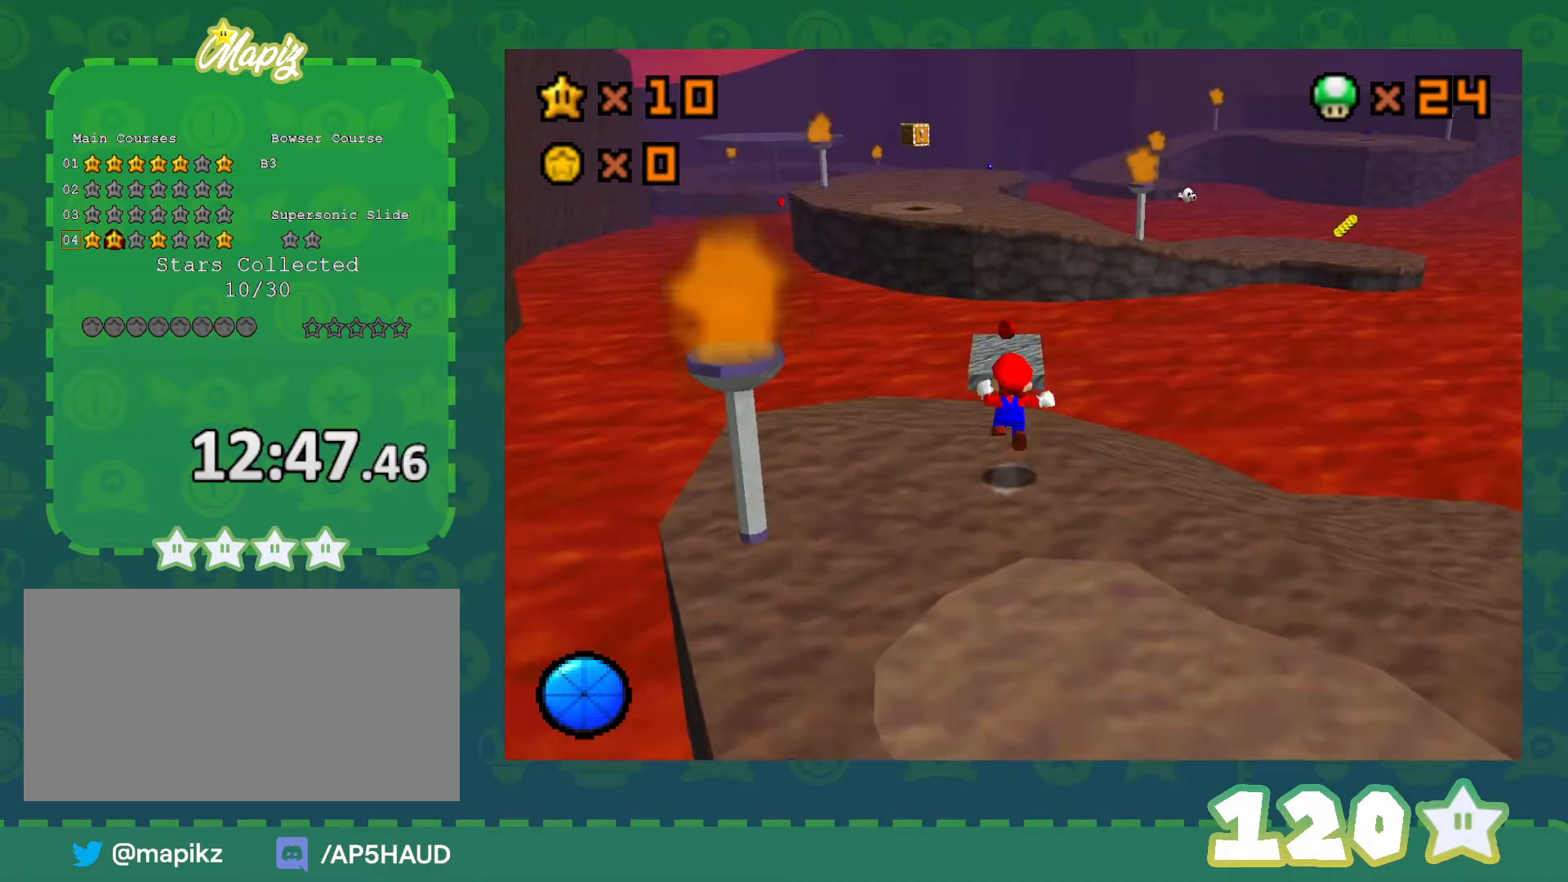
{"buttons": ["Z"], "left_stick": "up", "events": [[167, "A", "up"]]}
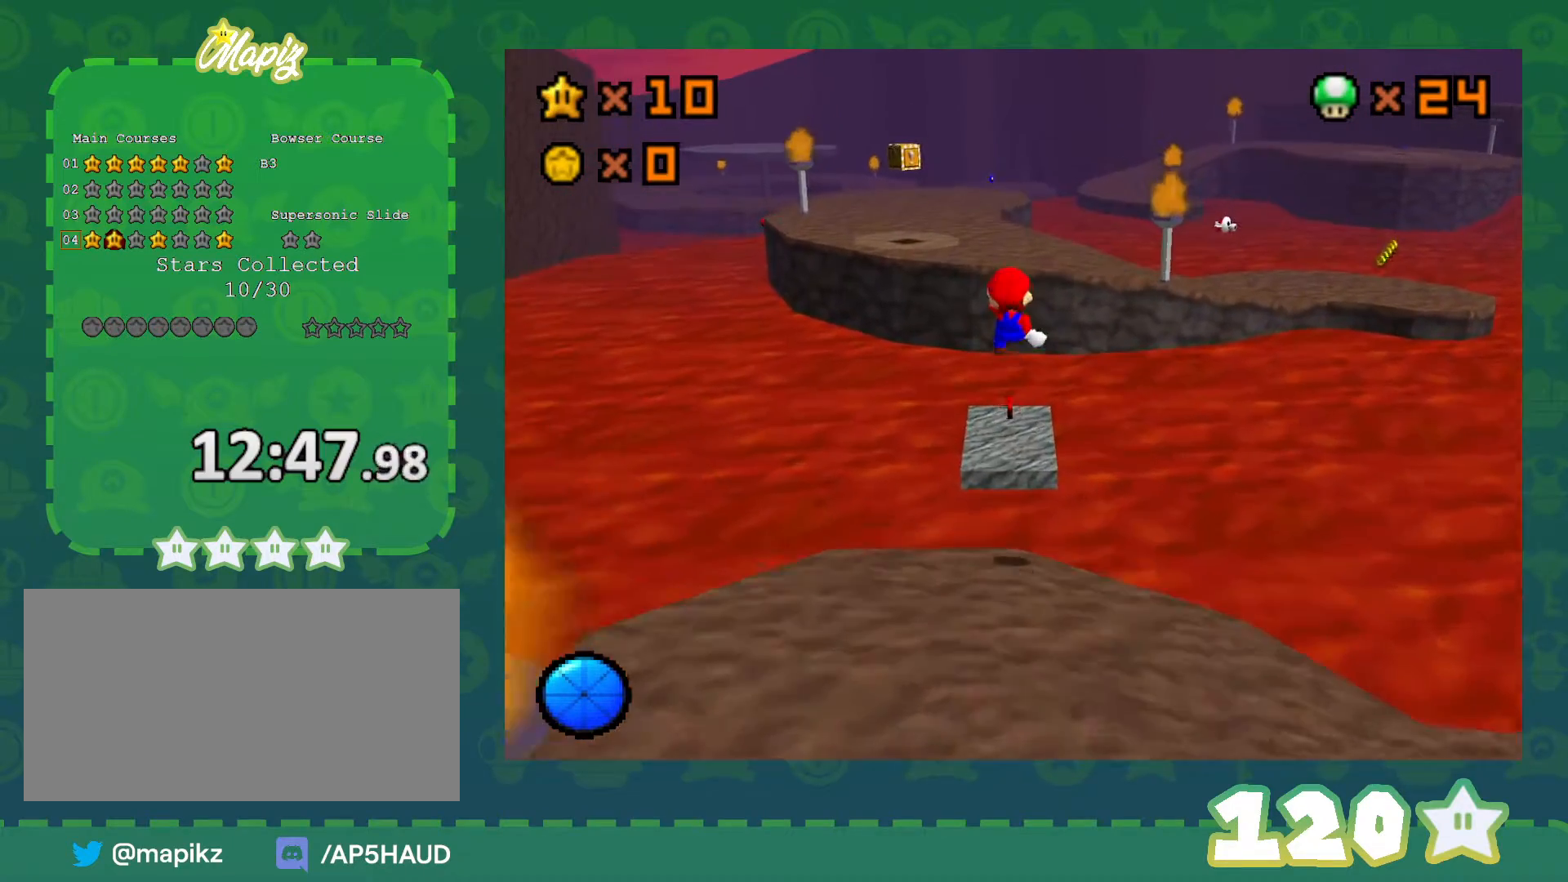
{"buttons": ["Z"], "left_stick": "up", "events": [[100, "left_stick", "up-left"], [317, "left_stick", "center"], [417, "left_stick", "up"]]}
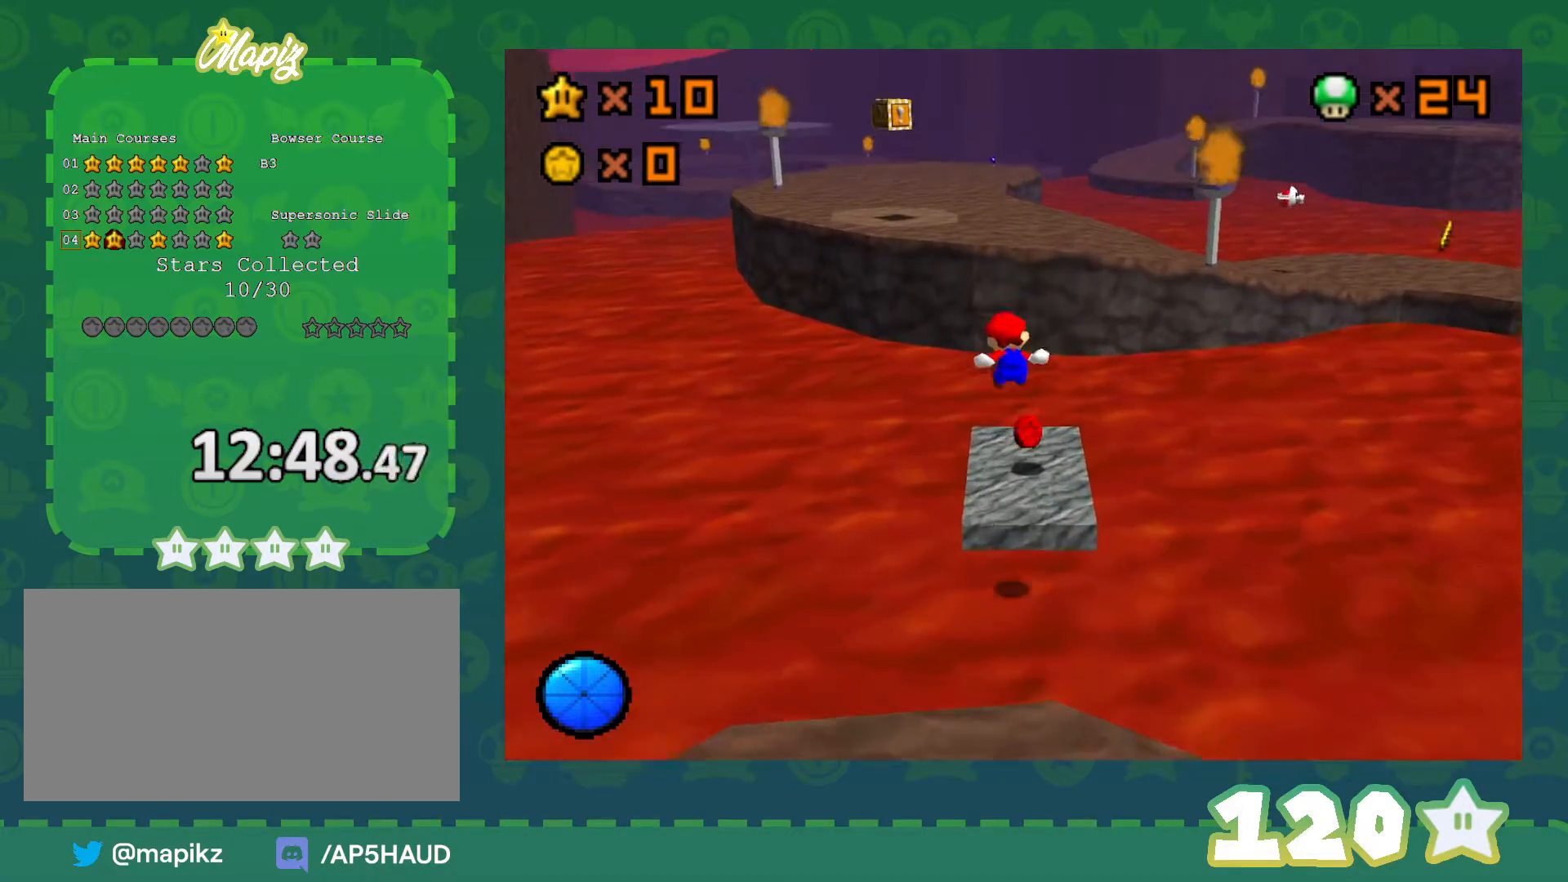
{"buttons": ["A", "Z"], "left_stick": "up-right", "events": [[67, "left_stick", "center"], [133, "left_stick", "up-right"], [333, "A", "down"]]}
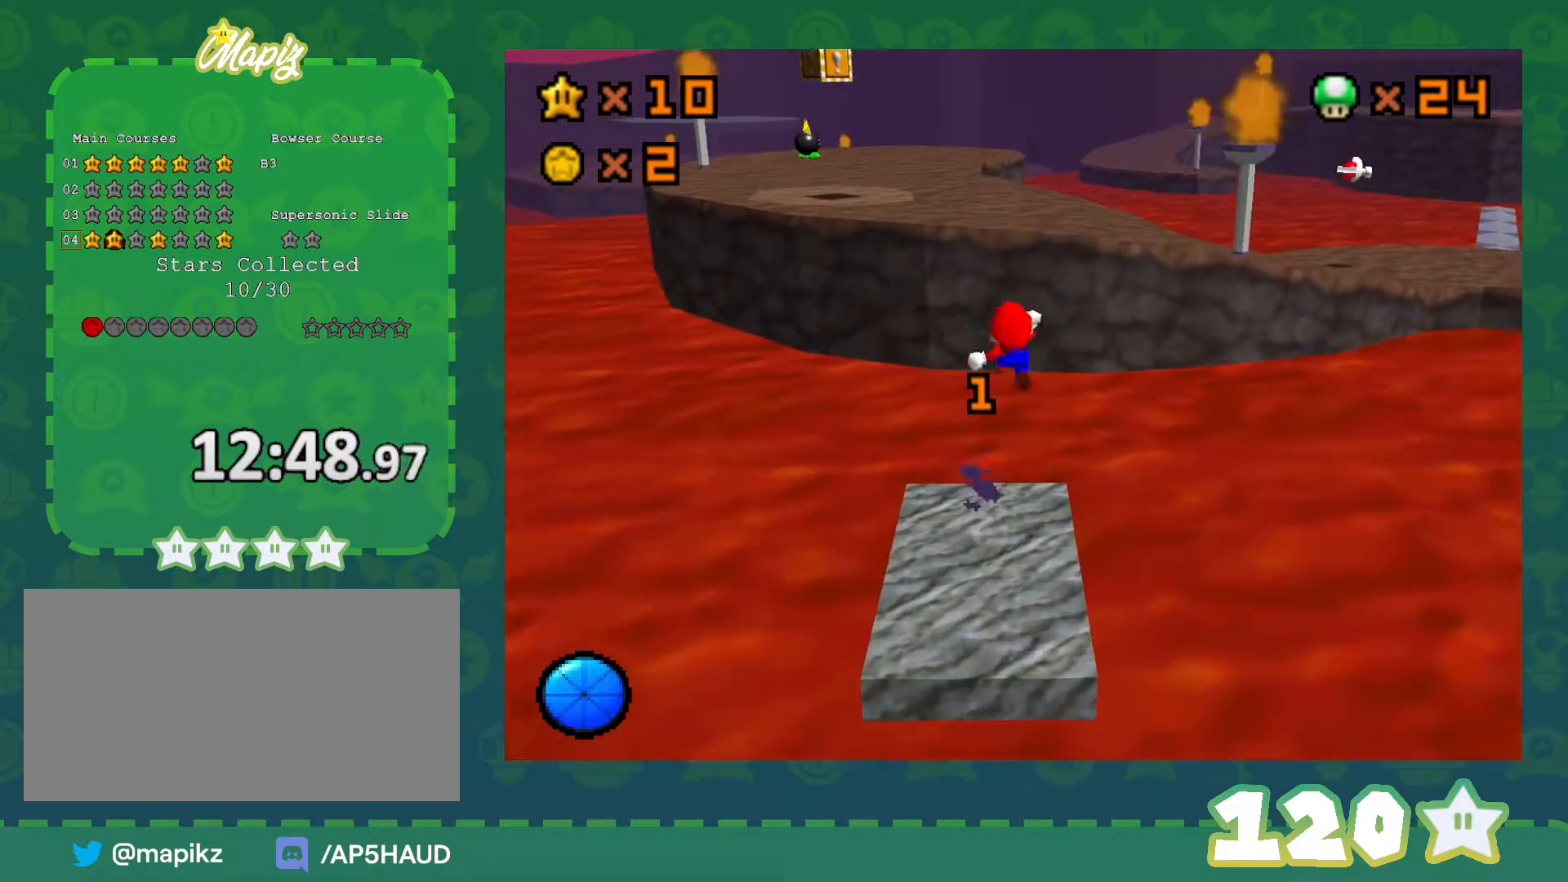
{"buttons": ["Z"], "left_stick": "up-right", "events": [[383, "A", "up"]]}
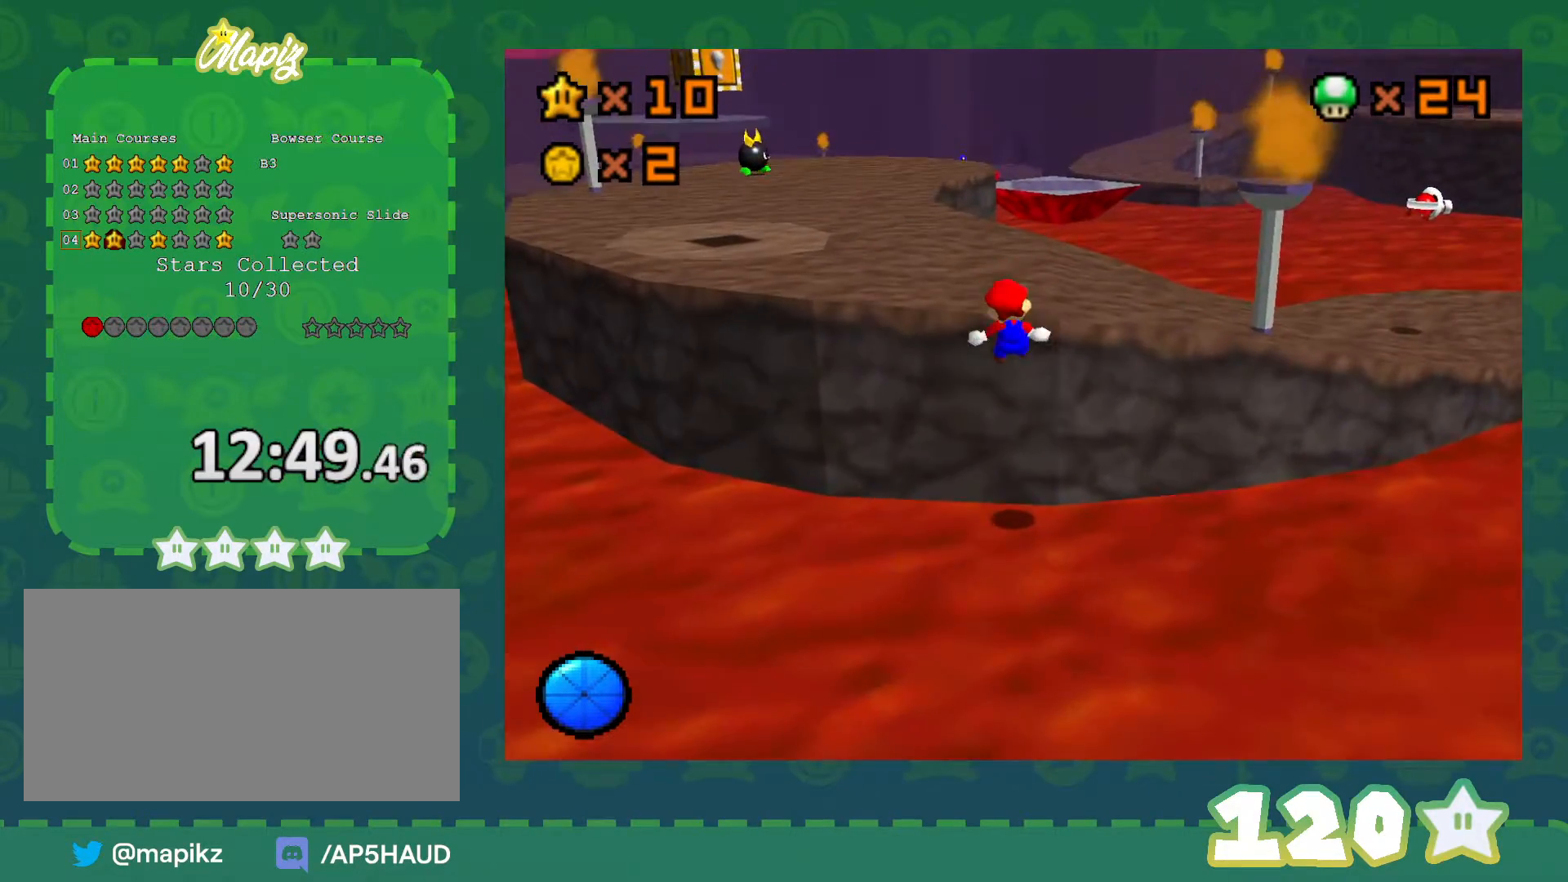
{"buttons": [], "left_stick": "up-left", "events": [[50, "left_stick", "up"], [100, "Z", "up"], [133, "A", "down"], [267, "A", "up"], [267, "left_stick", "up-left"], [317, "A", "down"], [450, "A", "up"]]}
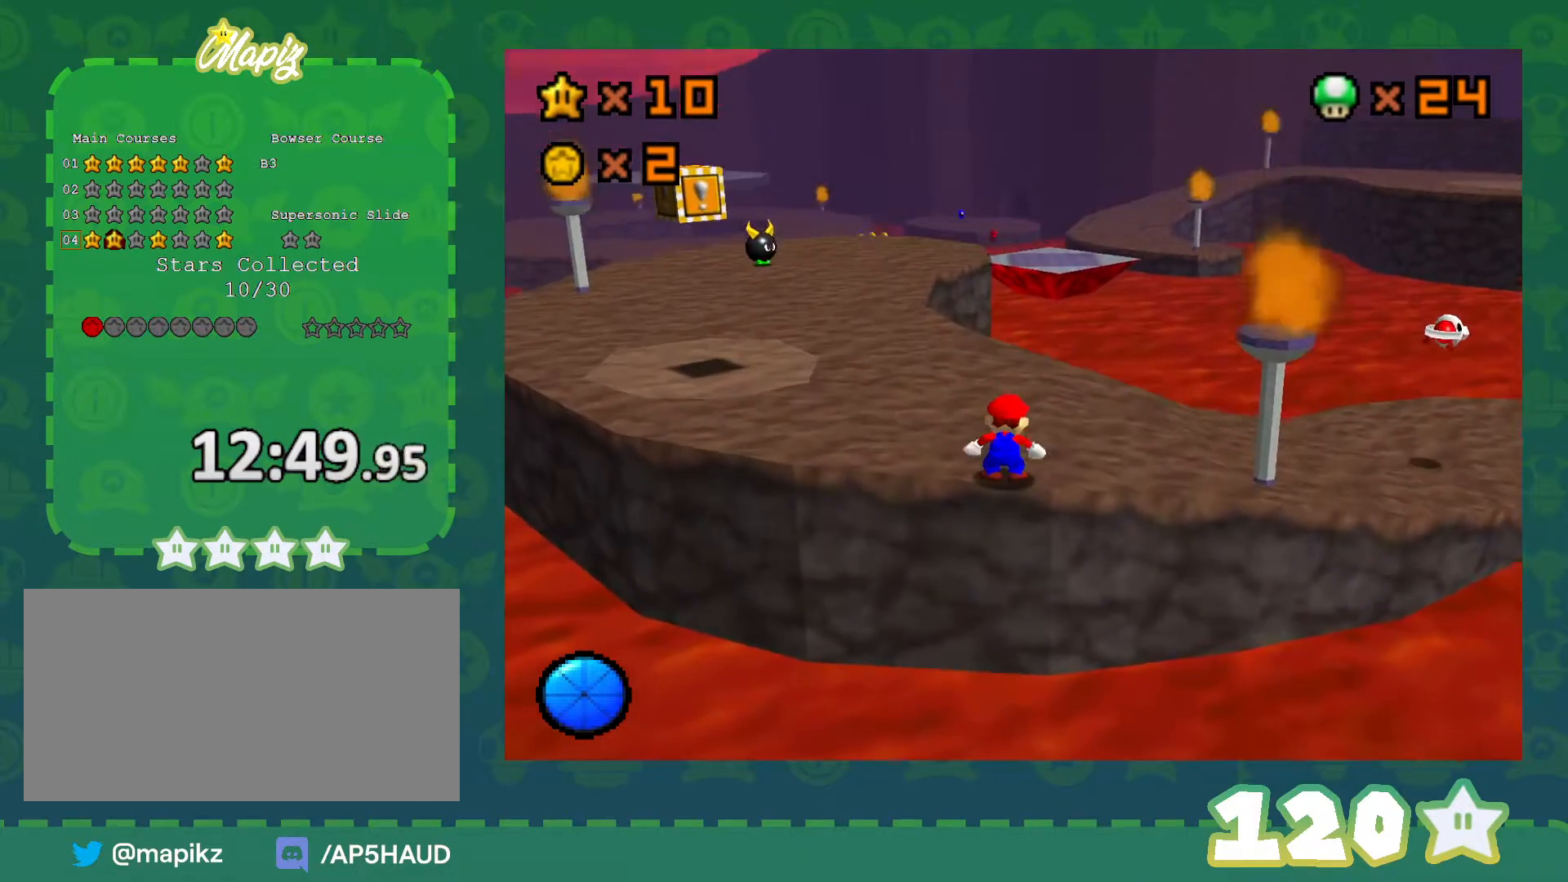
{"buttons": ["A"], "left_stick": "up-left", "events": [[350, "A", "down"]]}
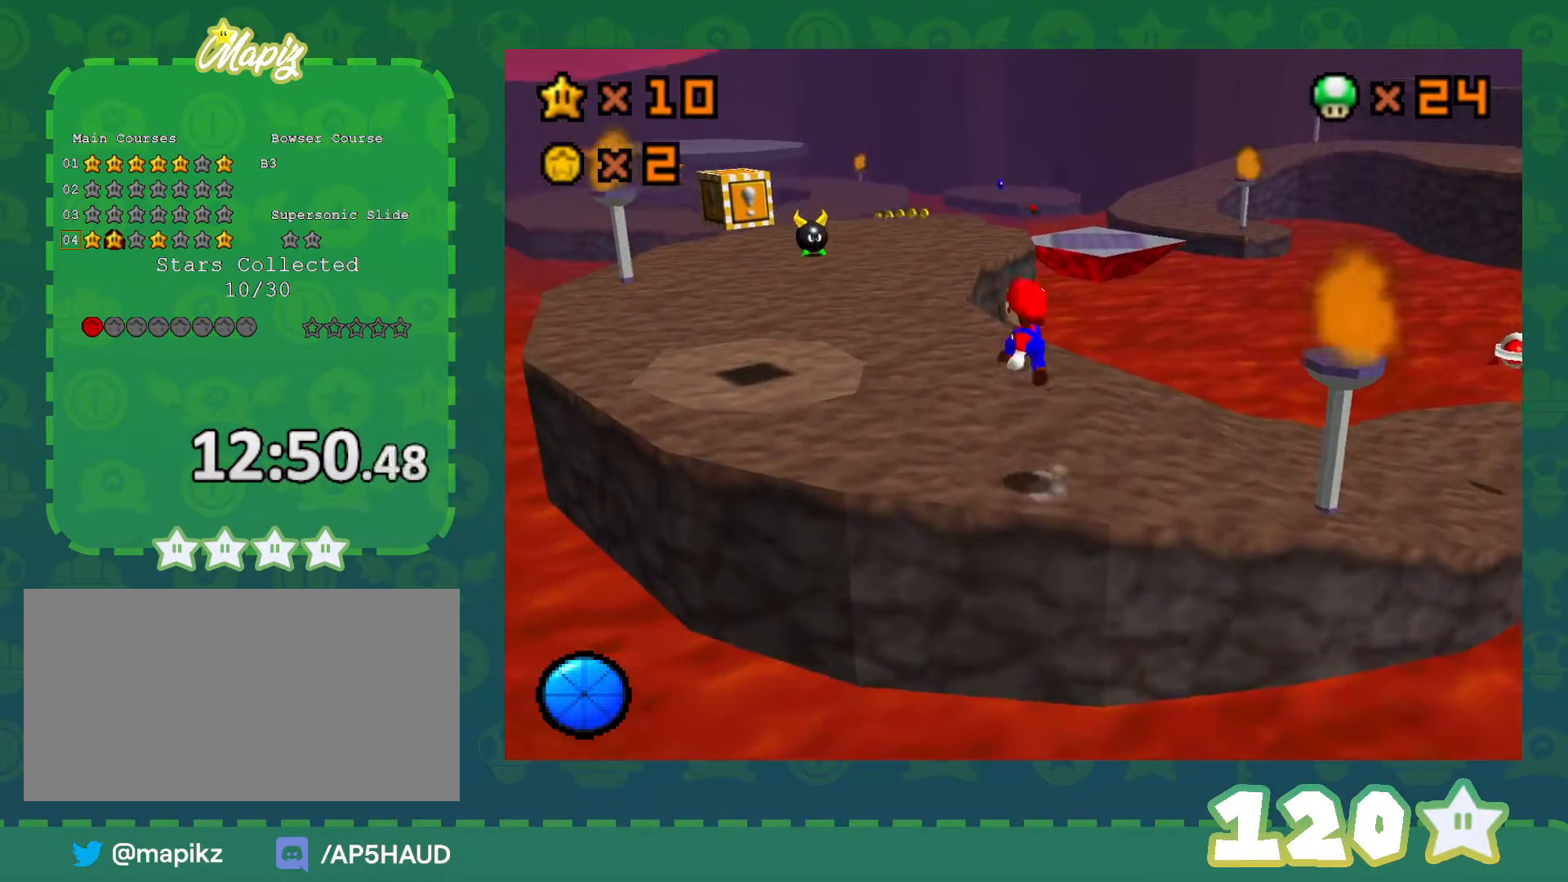
{"buttons": ["A", "B"], "left_stick": "up-left", "events": [[33, "A", "up"], [450, "B", "down"], [483, "A", "down"]]}
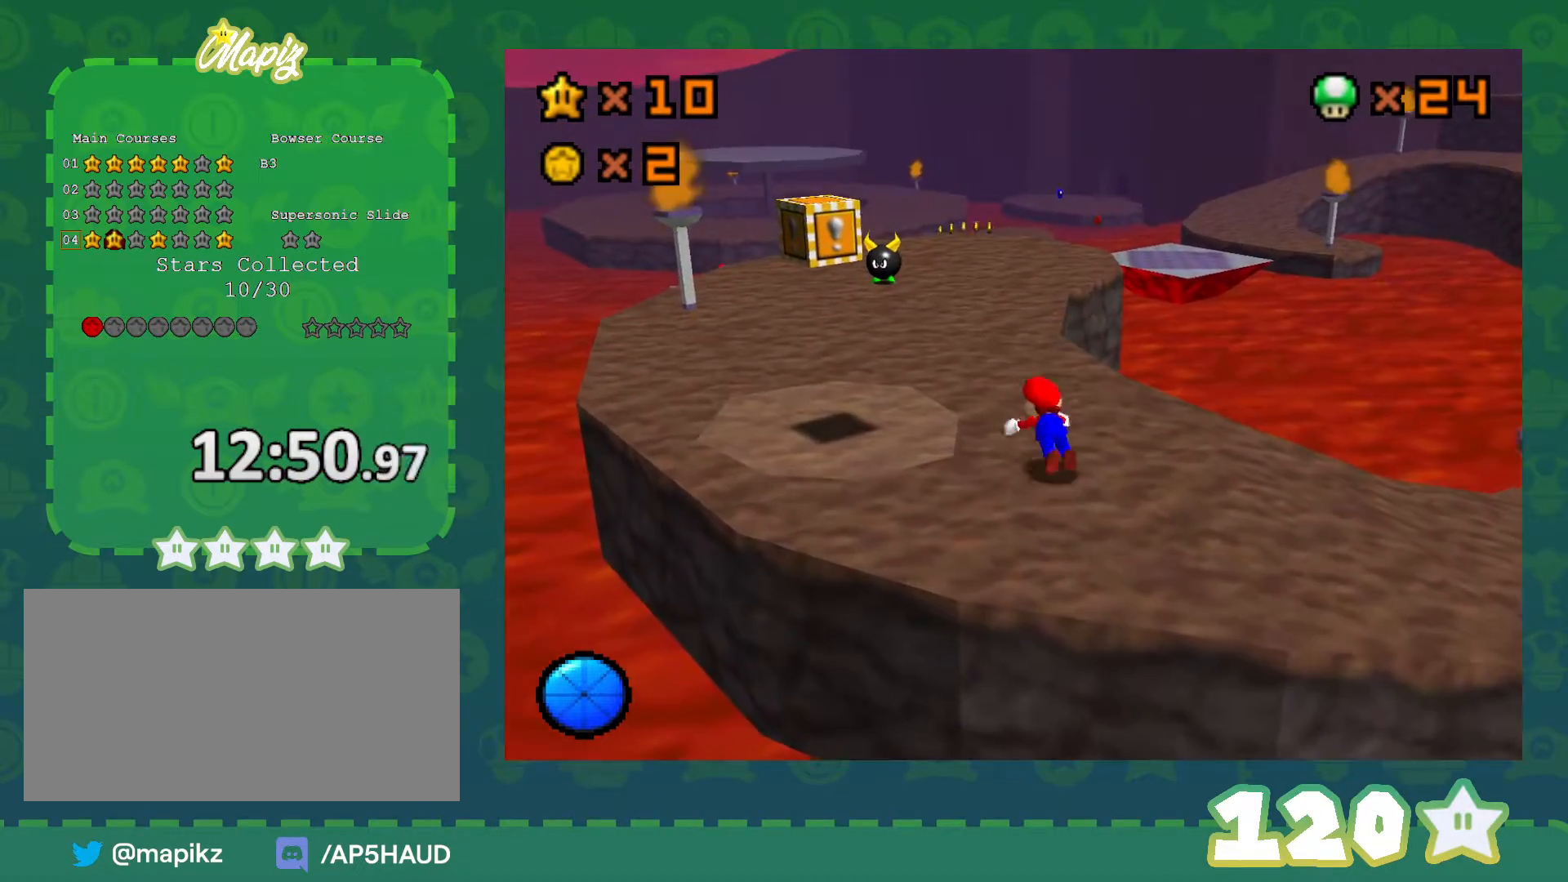
{"buttons": [], "left_stick": "up", "events": [[17, "B", "up"], [67, "A", "up"], [283, "left_stick", "up"]]}
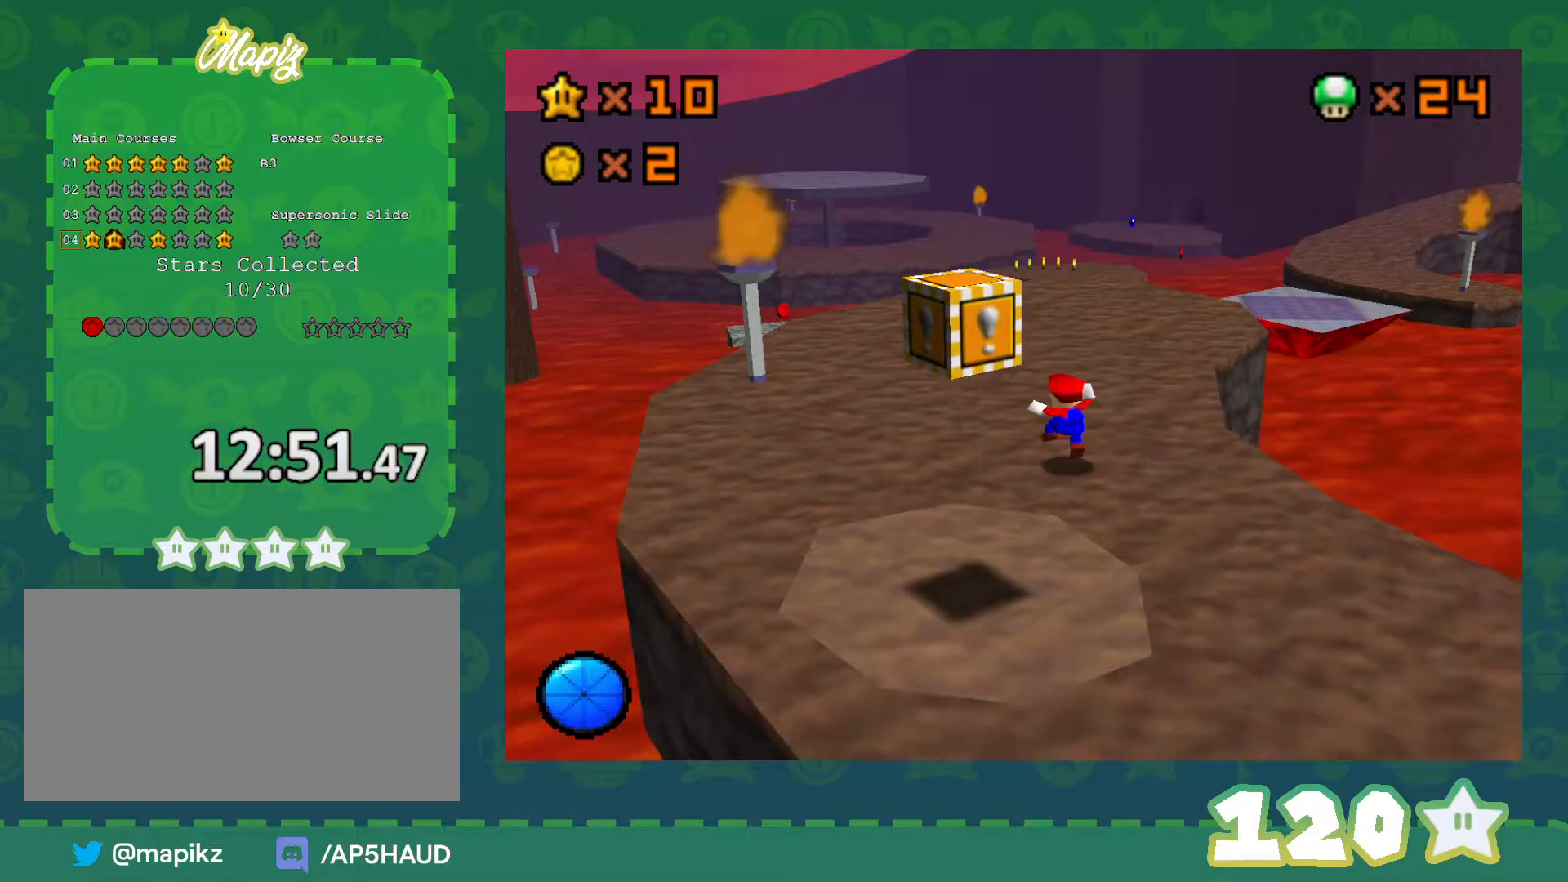
{"buttons": [], "left_stick": "up", "events": [[167, "B", "down"], [317, "B", "up"]]}
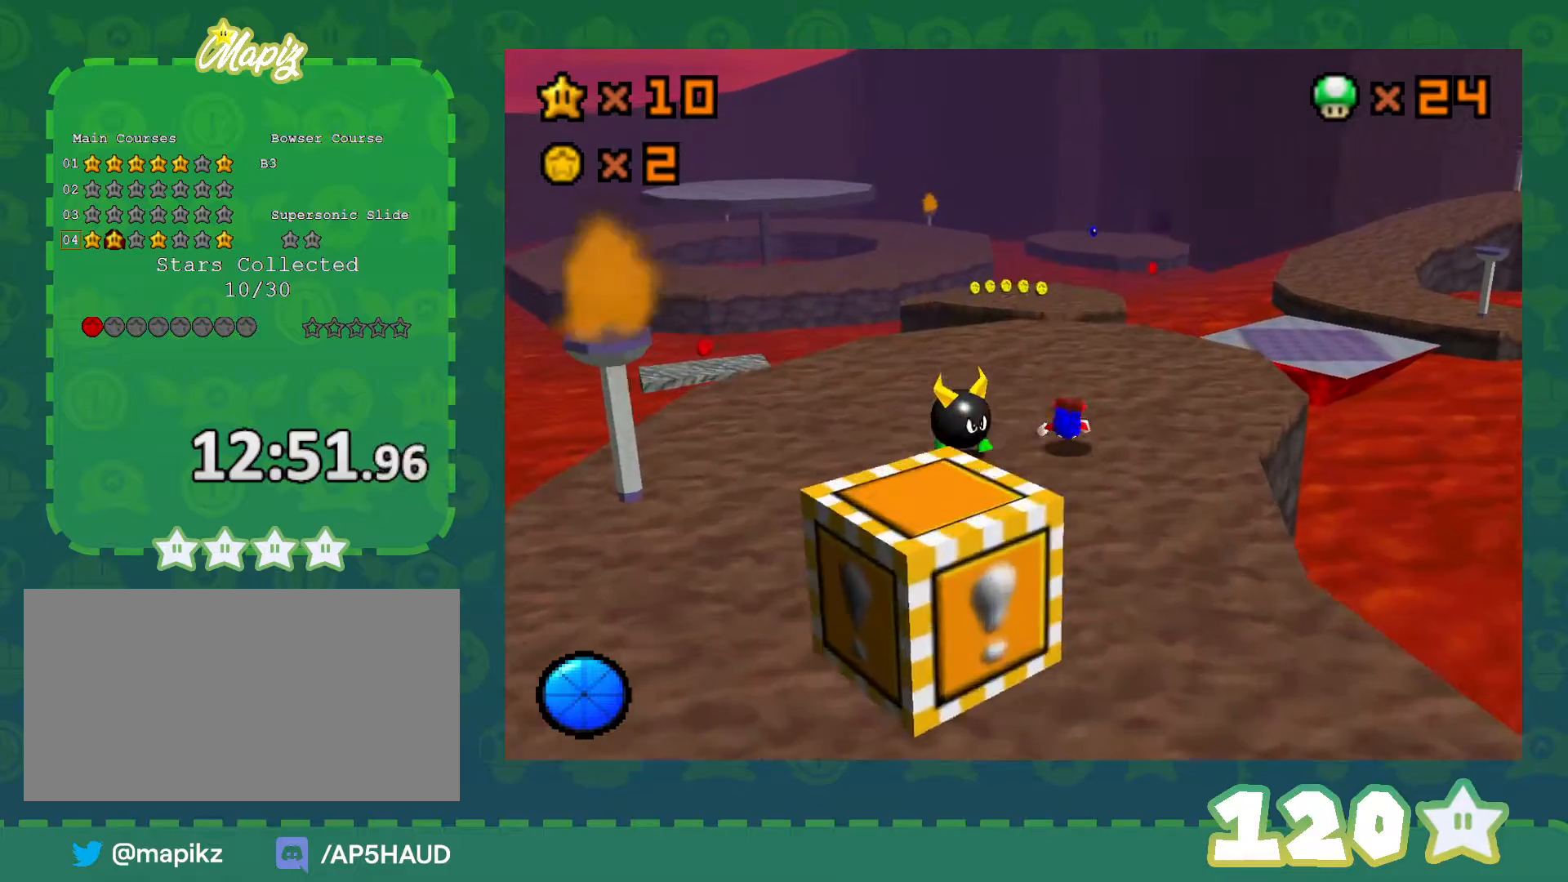
{"buttons": [], "left_stick": "up", "events": [[33, "B", "down"], [67, "A", "down"], [67, "B", "up"], [100, "left_stick", "up-left"], [133, "A", "up"], [483, "left_stick", "up"]]}
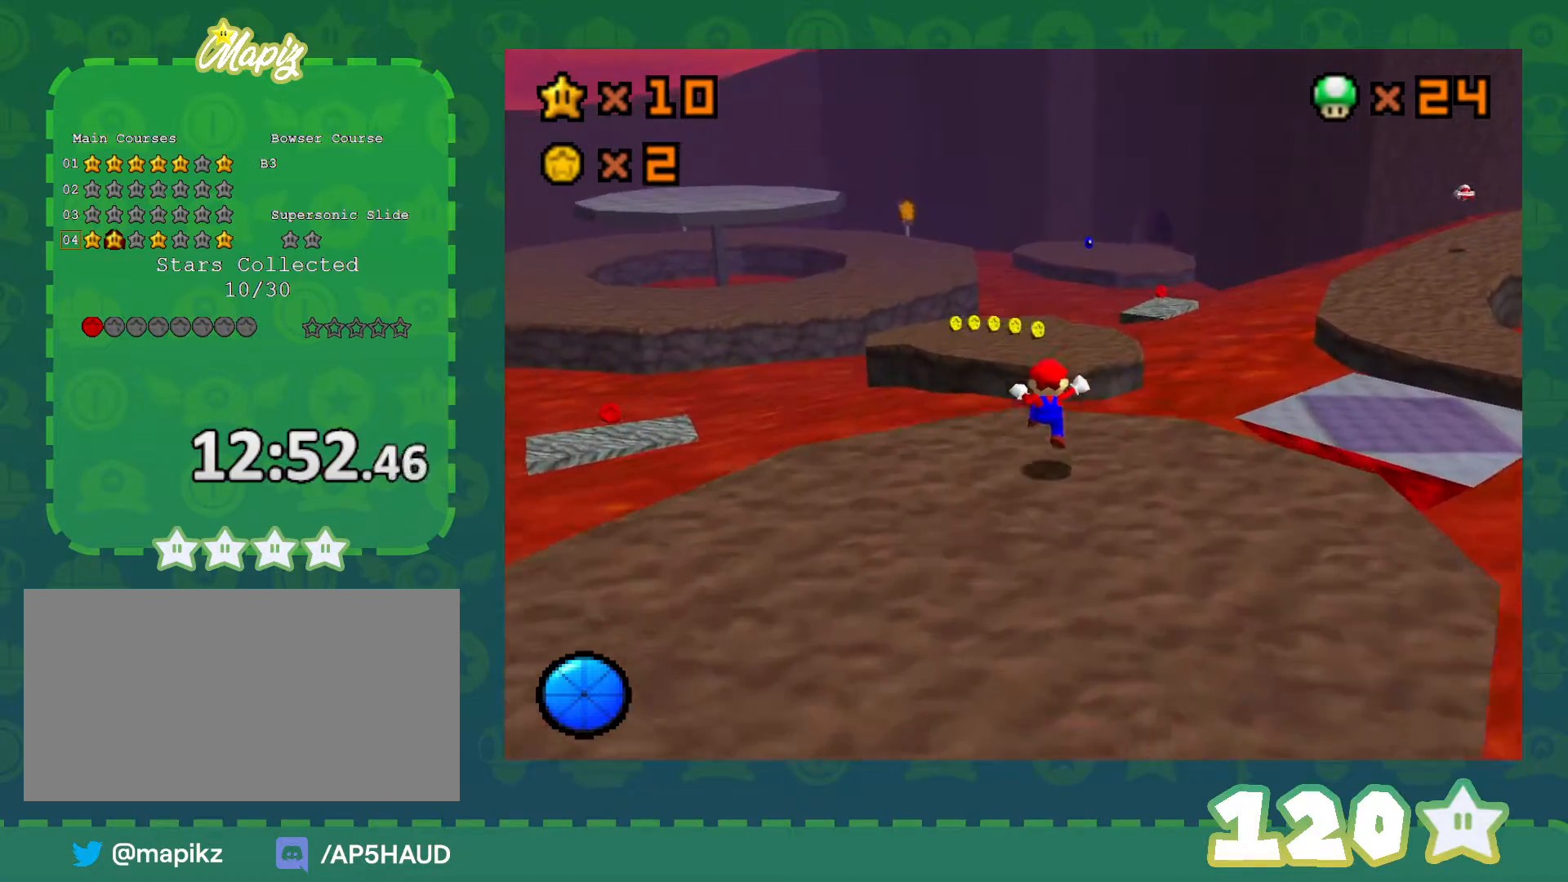
{"buttons": ["Z"], "left_stick": "left", "events": [[133, "Z", "down"], [167, "A", "down"], [250, "A", "up"], [417, "left_stick", "left"]]}